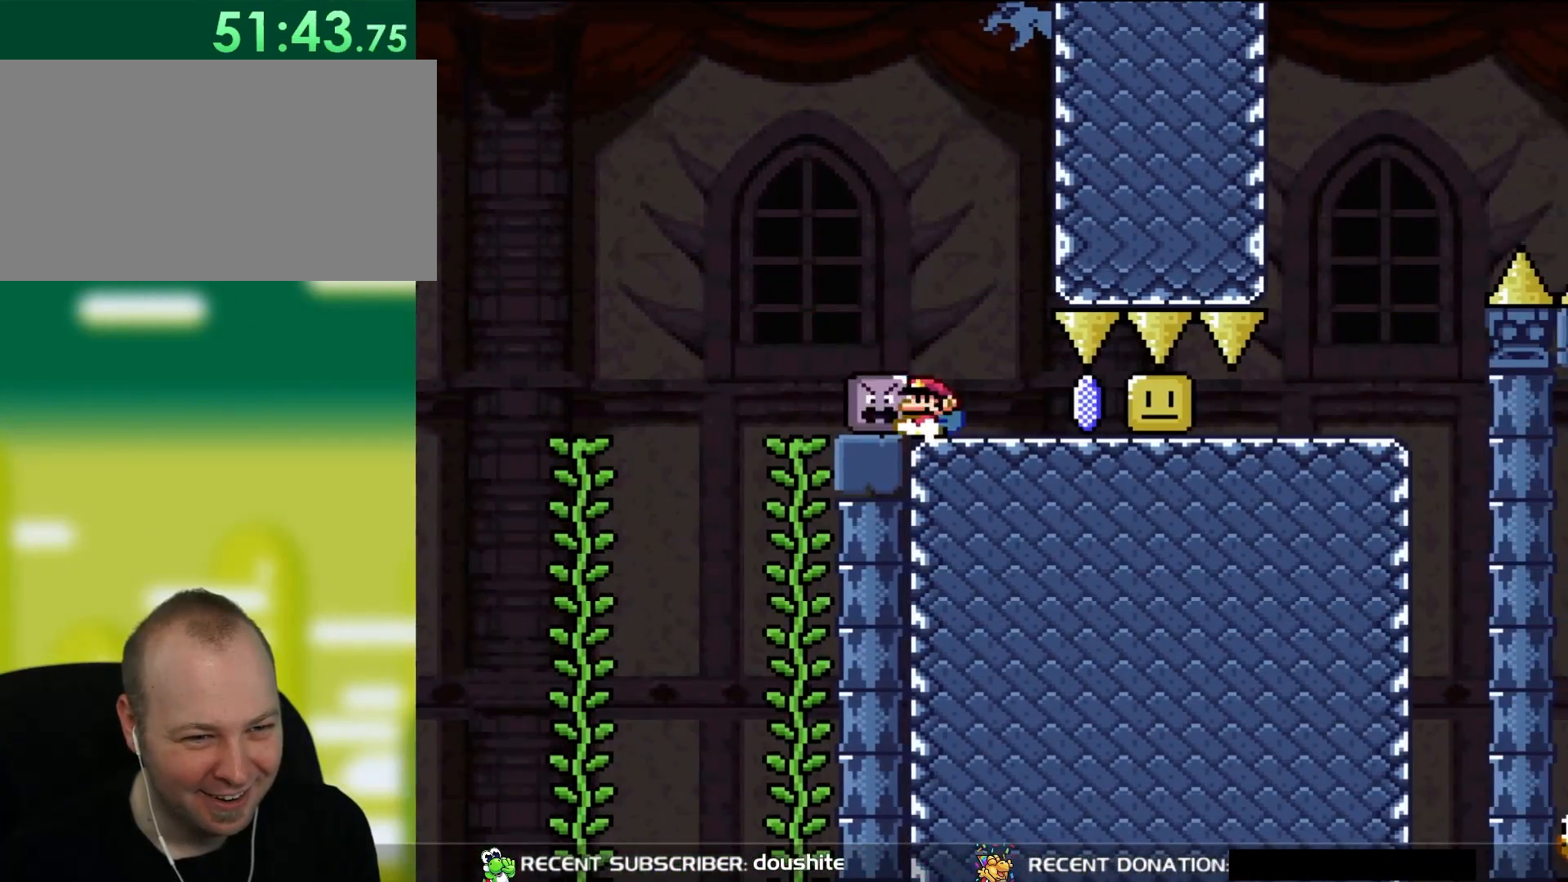
Gameplay with a controller (Nintendo layout); each line is a JSON object with the inputs held at the frame after it. "events" lists button and stick changes between this image and that frame as [ms after this image, input, new state], when the widget could be followed in between. Not read: L3 R3.
{"buttons": ["Y", "DPAD_RIGHT"], "events": [[33, "DPAD_UP", "down"], [67, "DPAD_LEFT", "up"], [67, "DPAD_UP", "up"], [83, "DPAD_RIGHT", "down"], [183, "Y", "up"], [283, "Y", "down"]]}
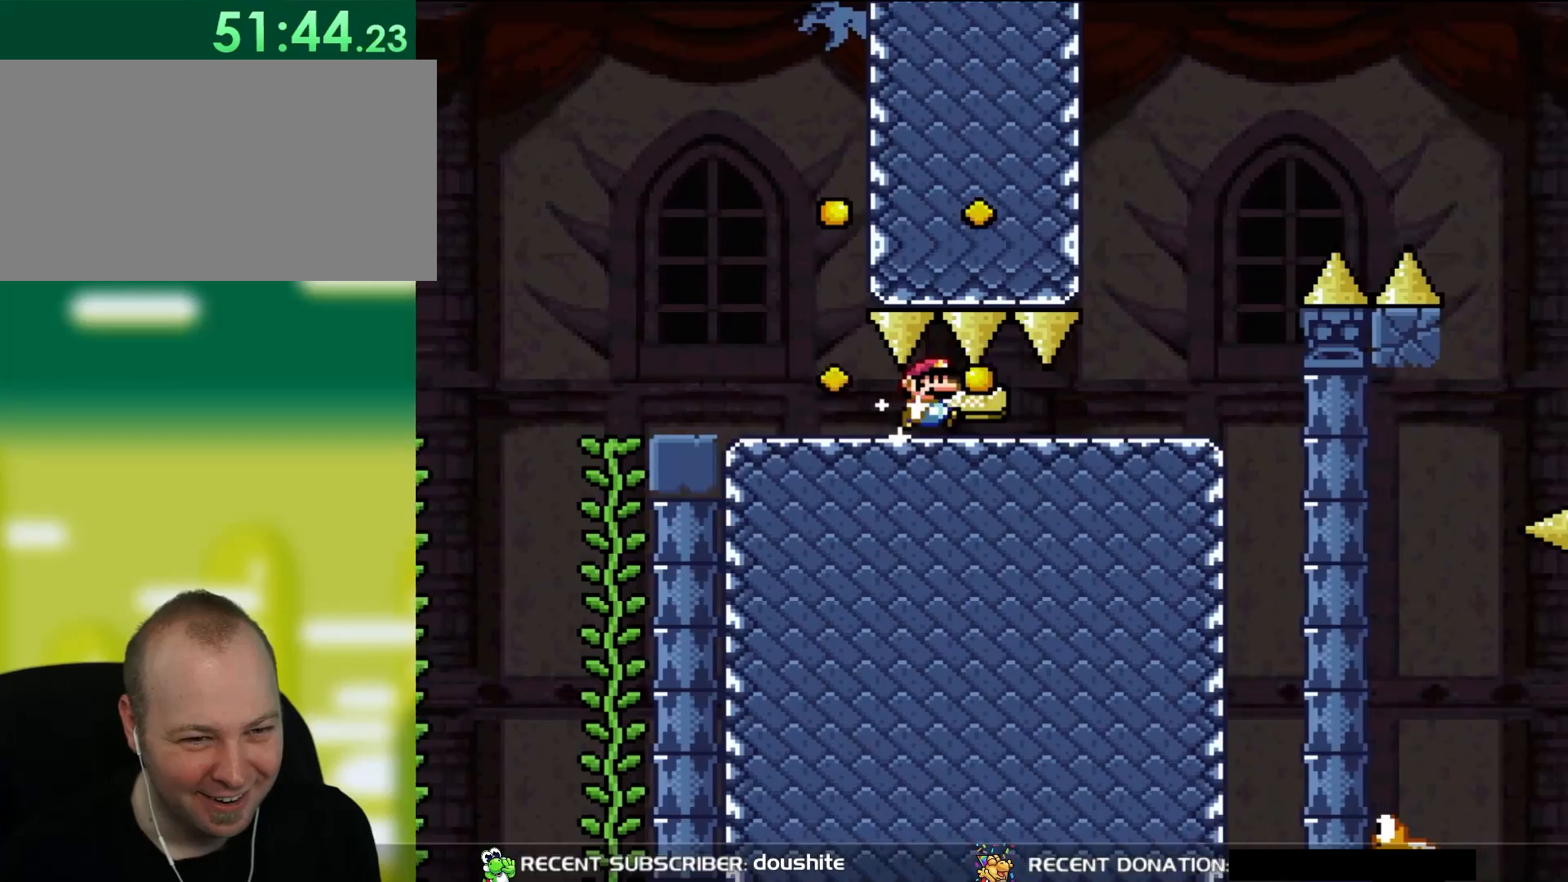
{"buttons": ["Y", "DPAD_LEFT"], "events": [[317, "DPAD_RIGHT", "up"], [317, "DPAD_UP", "down"], [350, "DPAD_LEFT", "down"], [350, "DPAD_UP", "up"]]}
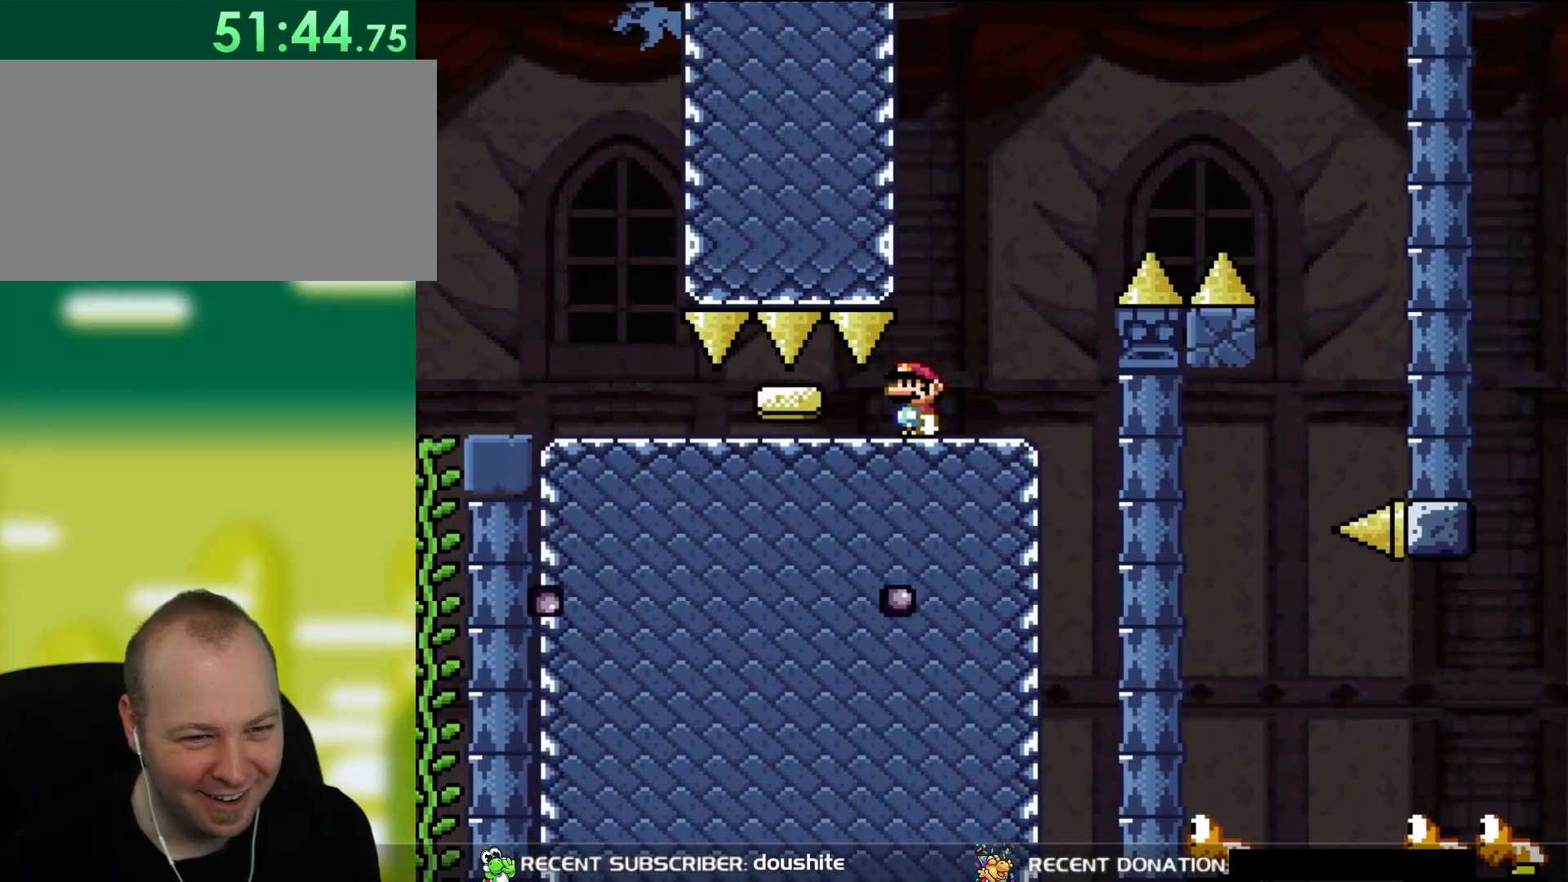
{"buttons": ["Y", "DPAD_RIGHT"], "events": [[50, "DPAD_LEFT", "up"], [383, "DPAD_RIGHT", "down"]]}
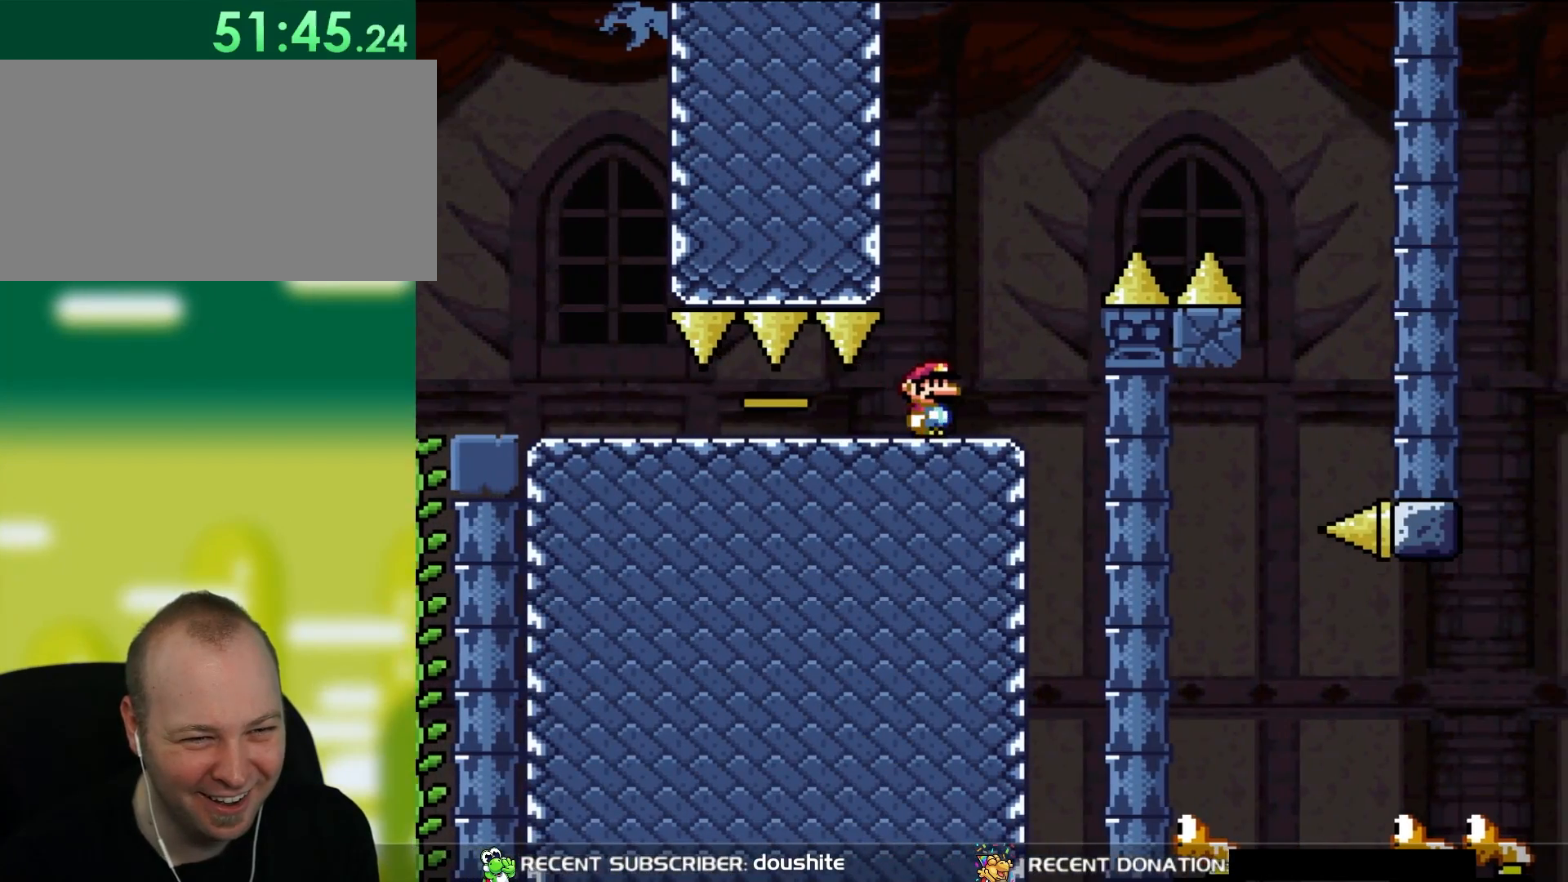
{"buttons": ["B", "Y", "DPAD_RIGHT"], "events": [[150, "B", "down"]]}
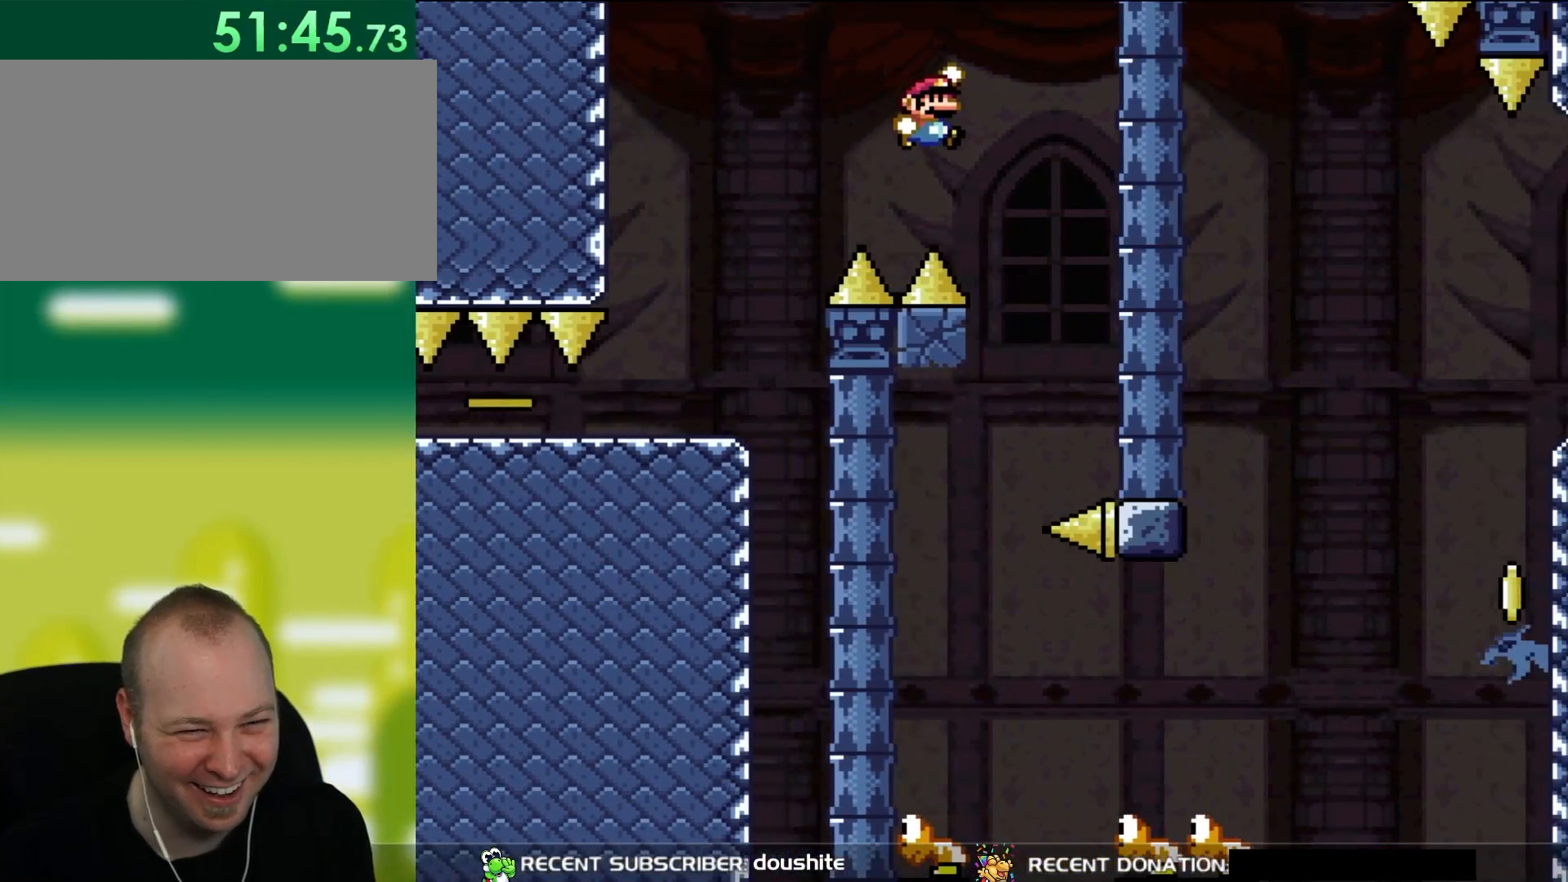
{"buttons": ["B", "Y", "DPAD_UP", "DPAD_LEFT"], "events": [[183, "DPAD_RIGHT", "up"], [267, "DPAD_LEFT", "down"], [350, "DPAD_UP", "down"]]}
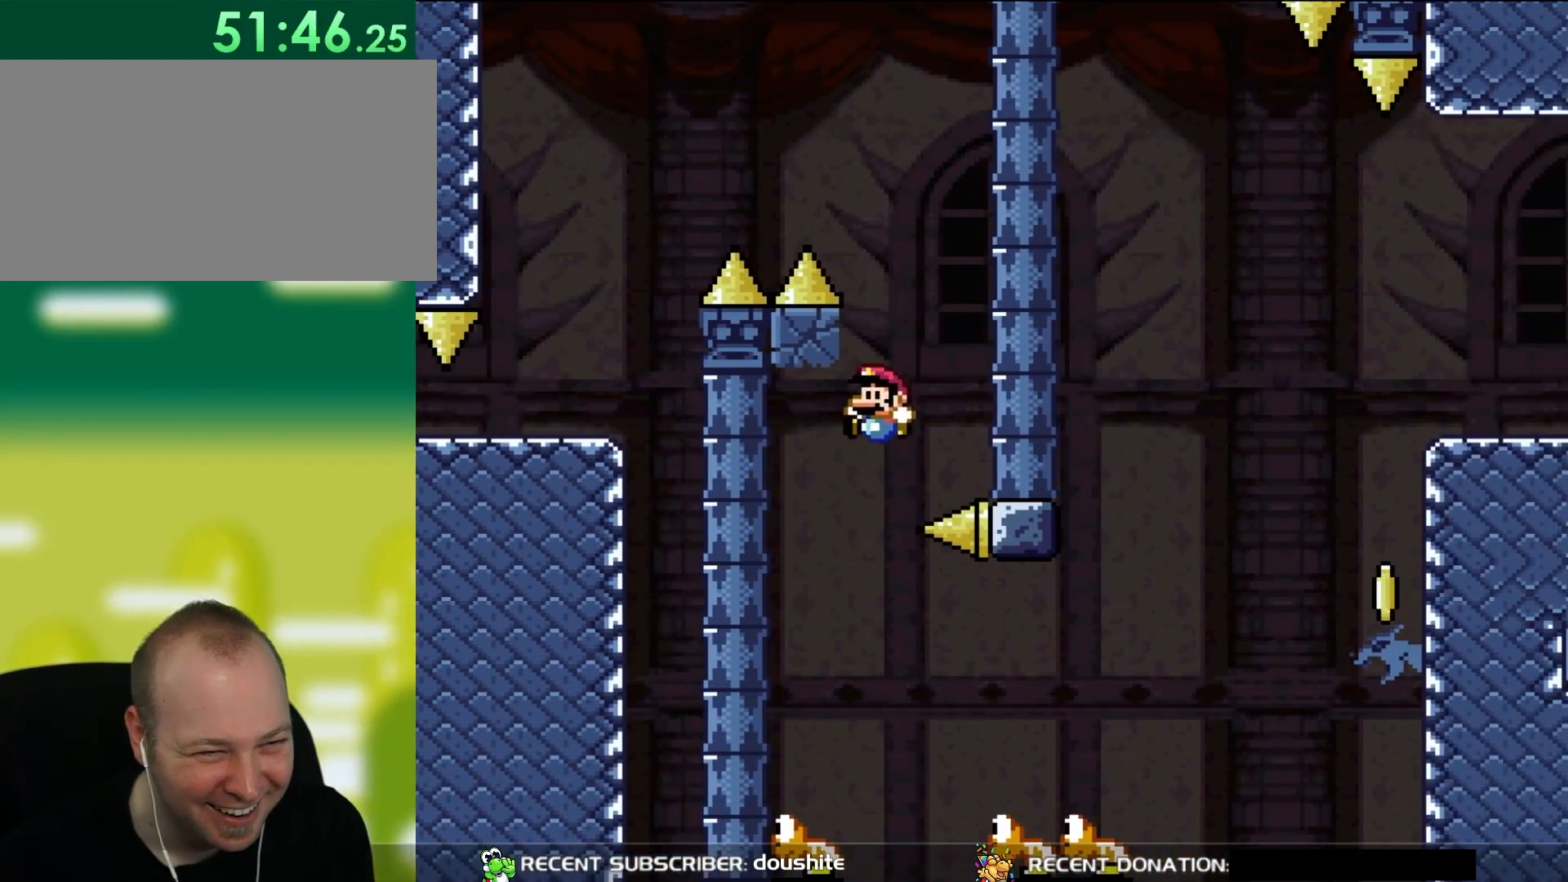
{"buttons": ["B", "Y"], "events": [[200, "DPAD_UP", "up"], [233, "DPAD_LEFT", "up"]]}
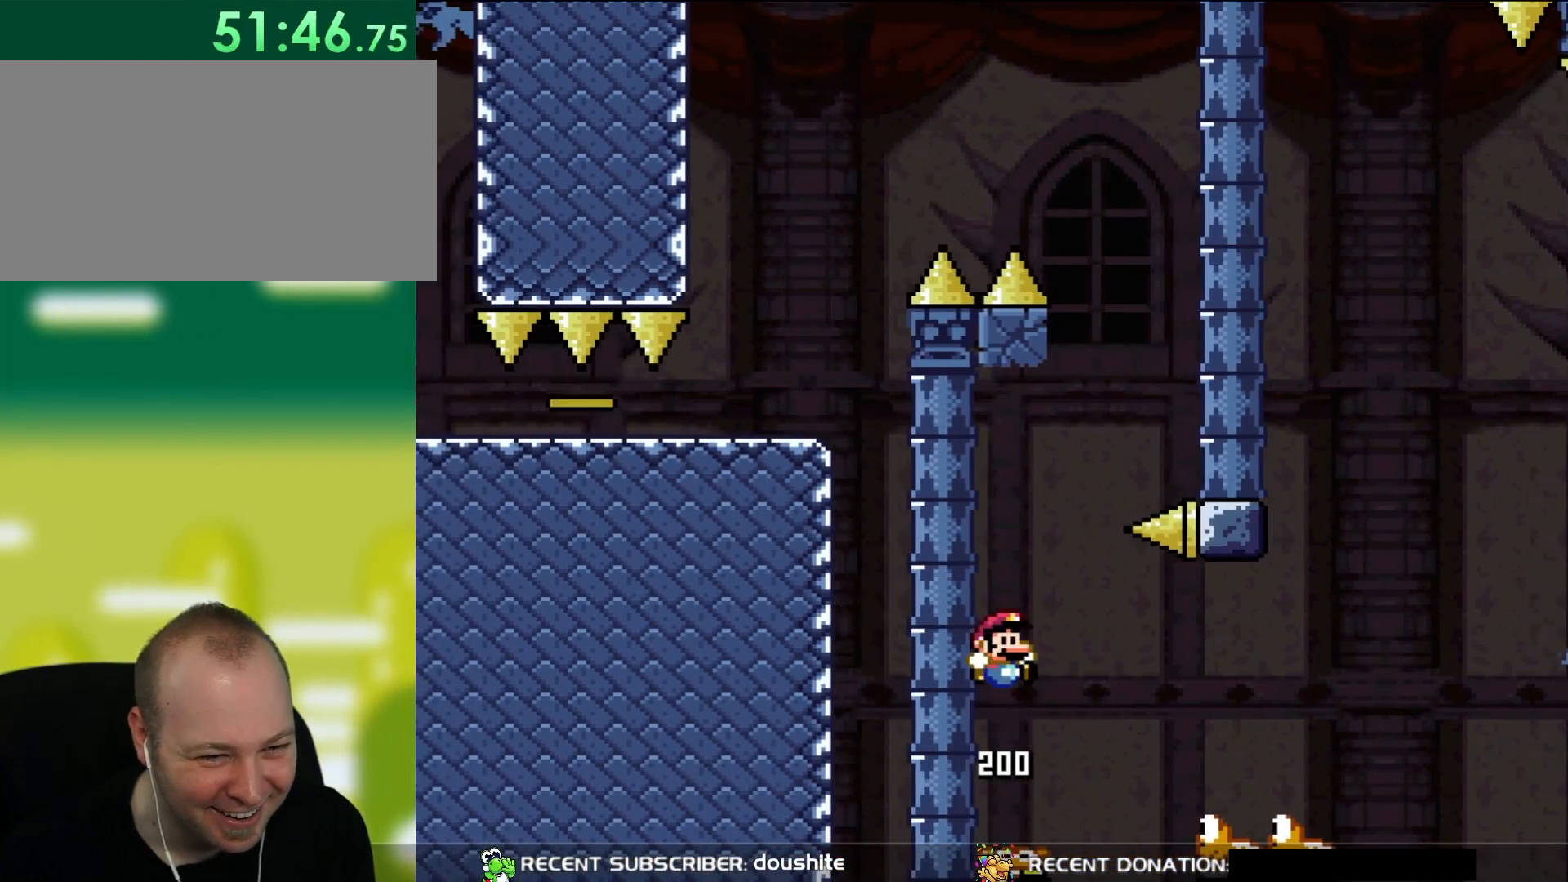
{"buttons": ["B", "Y", "DPAD_RIGHT"], "events": [[67, "B", "up"], [67, "DPAD_RIGHT", "down"], [267, "B", "down"]]}
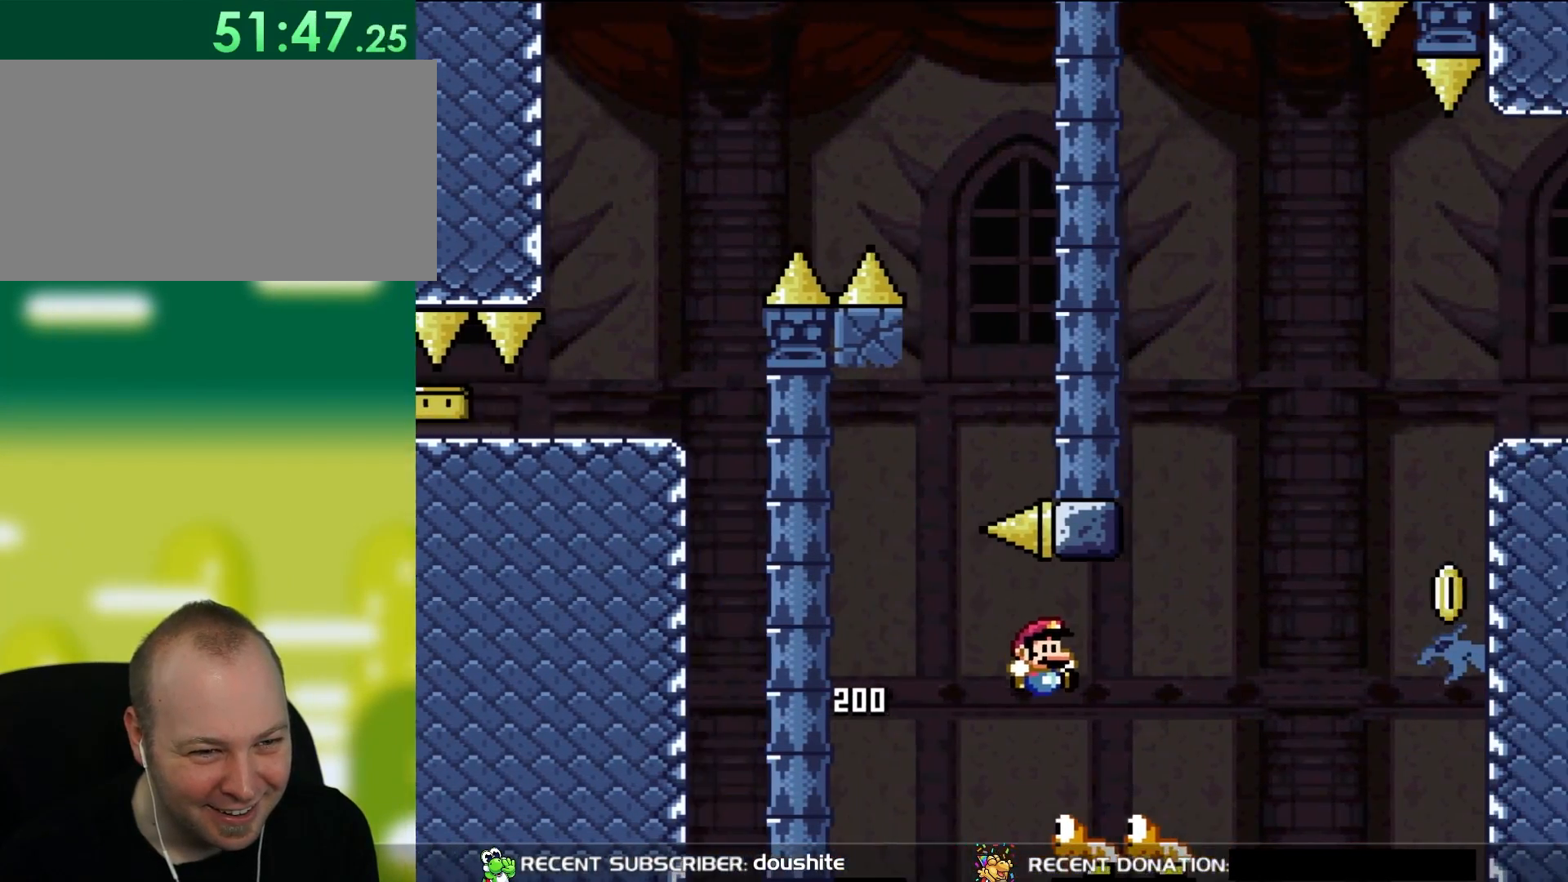
{"buttons": ["B", "Y", "DPAD_RIGHT"], "events": []}
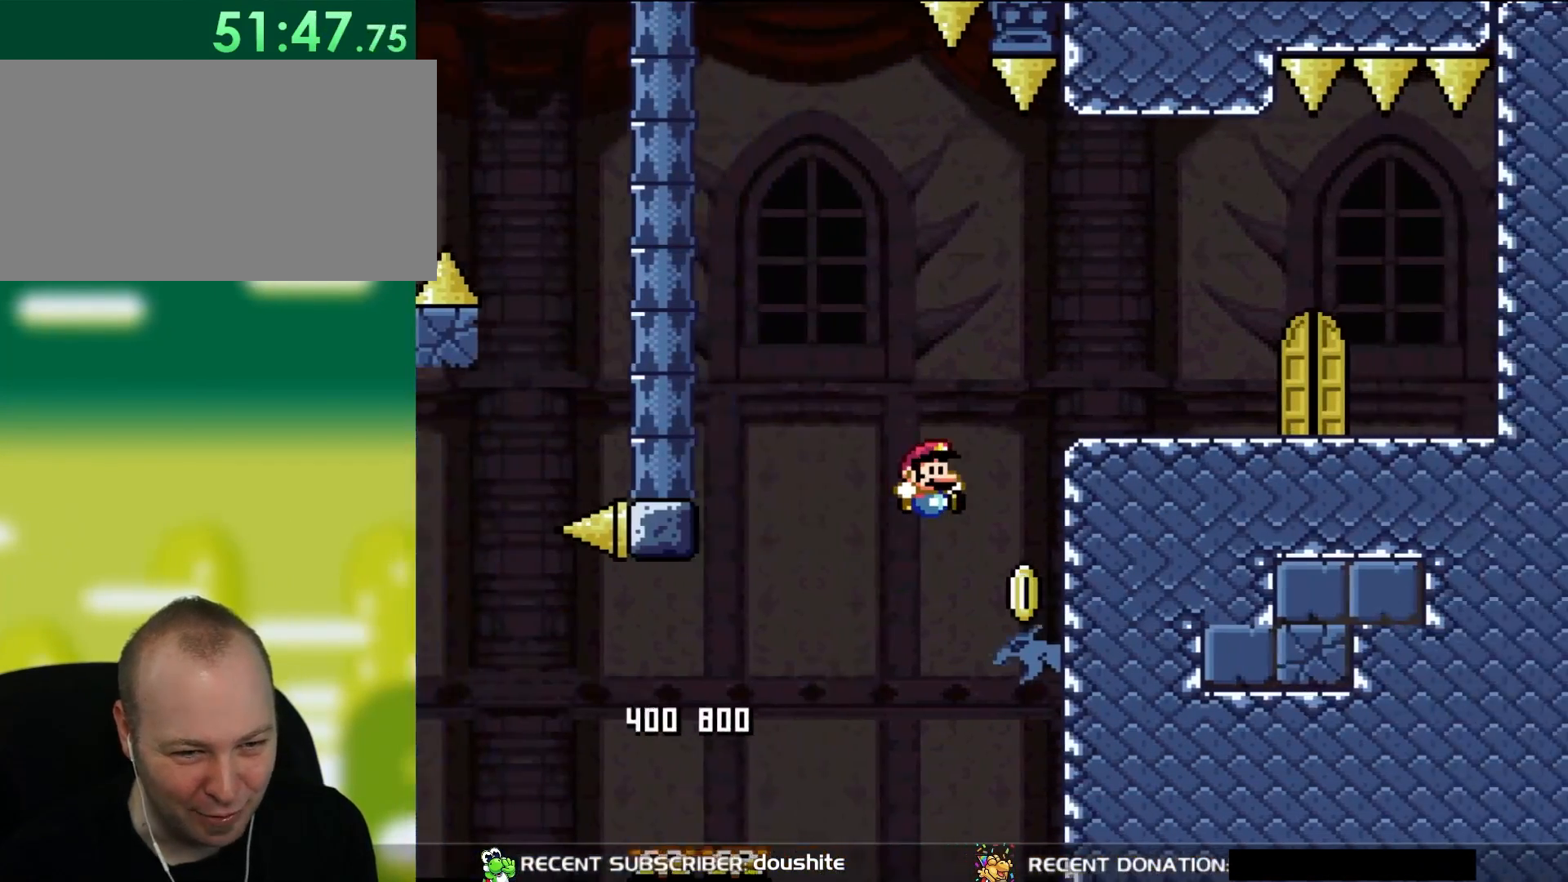
{"buttons": ["B", "Y"], "events": [[417, "DPAD_RIGHT", "up"]]}
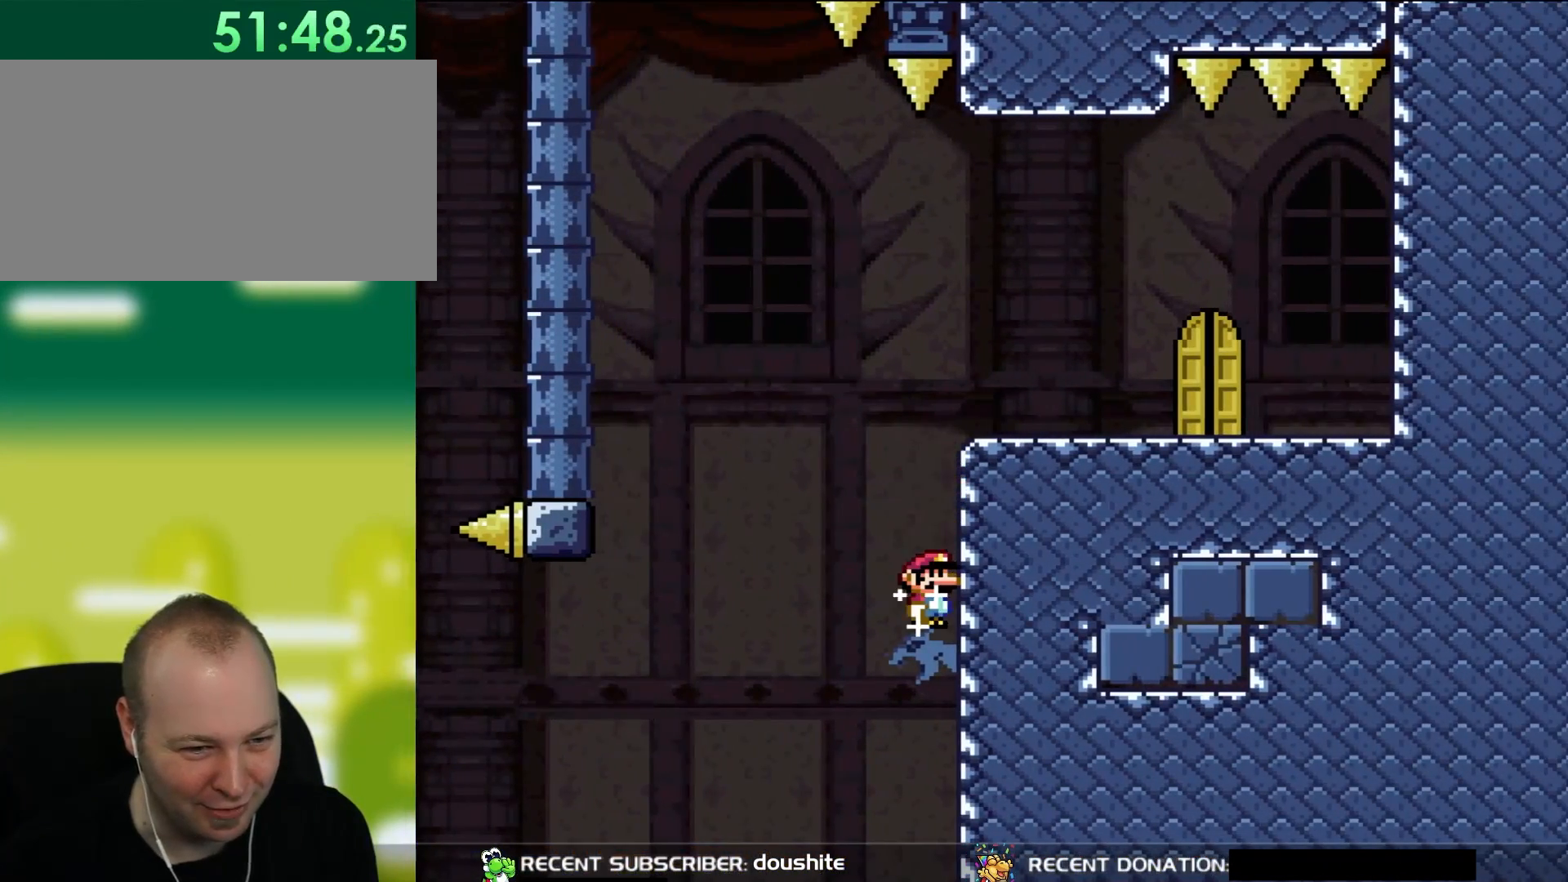
{"buttons": ["B", "Y"], "events": [[117, "B", "up"], [383, "B", "down"]]}
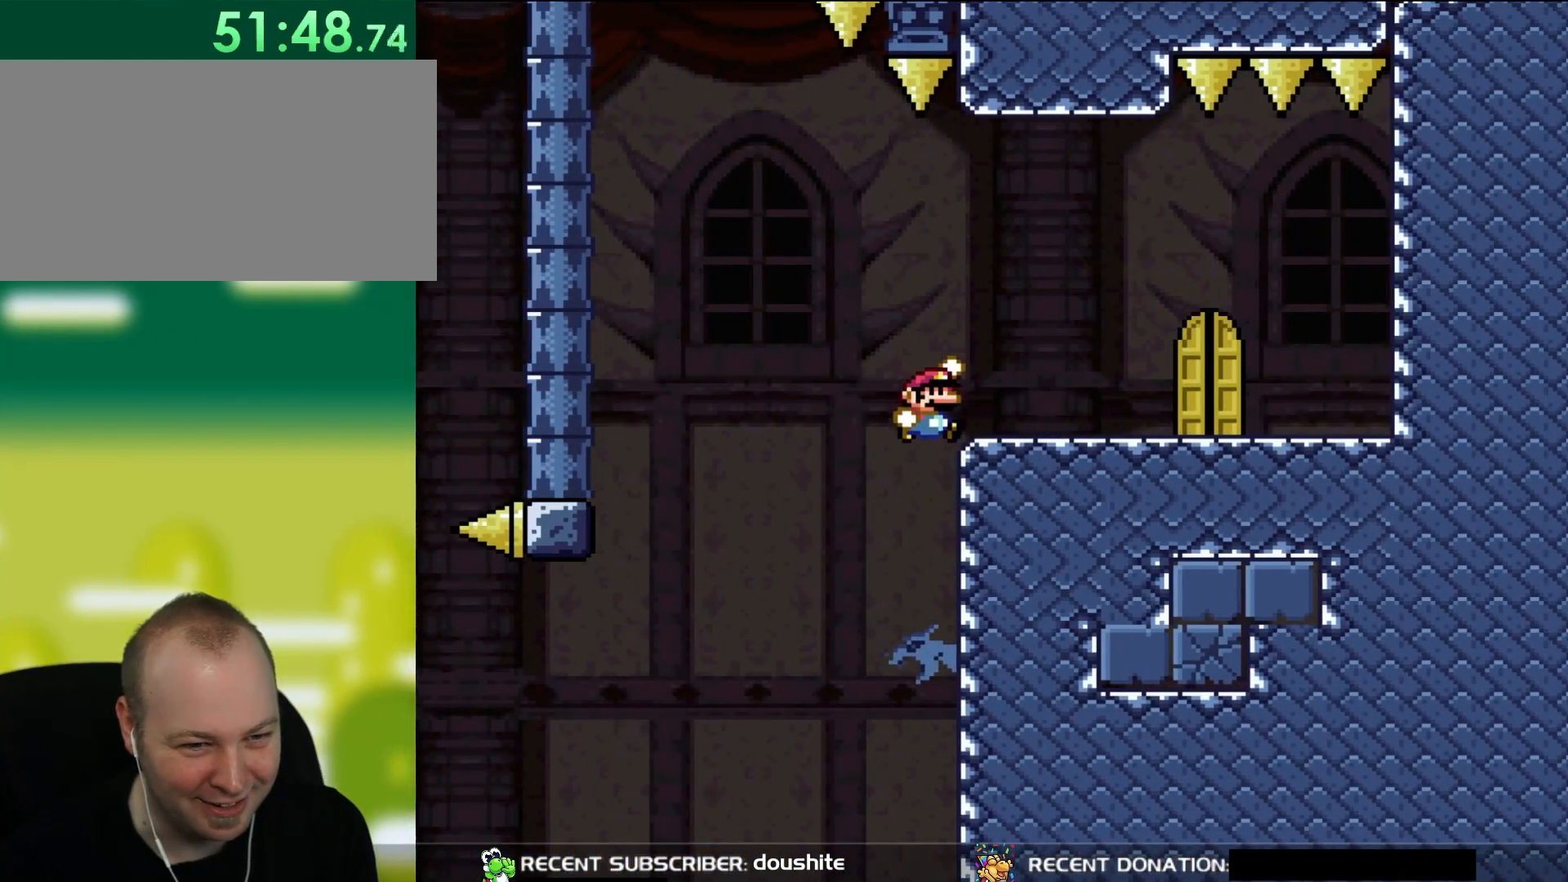
{"buttons": ["Y"], "events": [[83, "DPAD_RIGHT", "down"], [150, "B", "up"], [450, "DPAD_RIGHT", "up"]]}
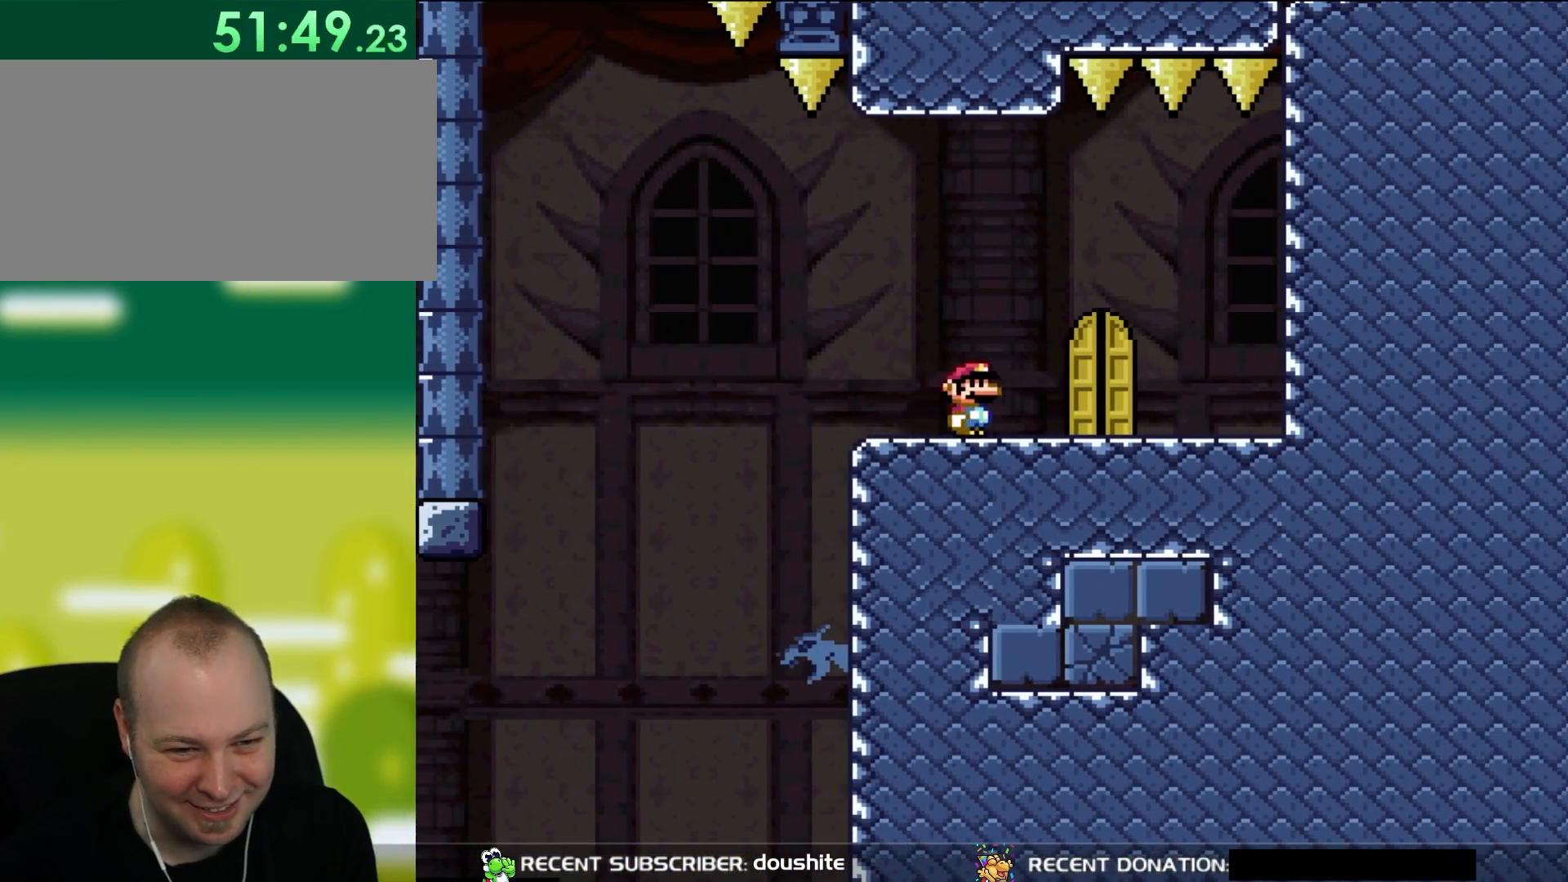
{"buttons": ["Y"], "events": [[283, "DPAD_RIGHT", "down"], [433, "DPAD_RIGHT", "up"]]}
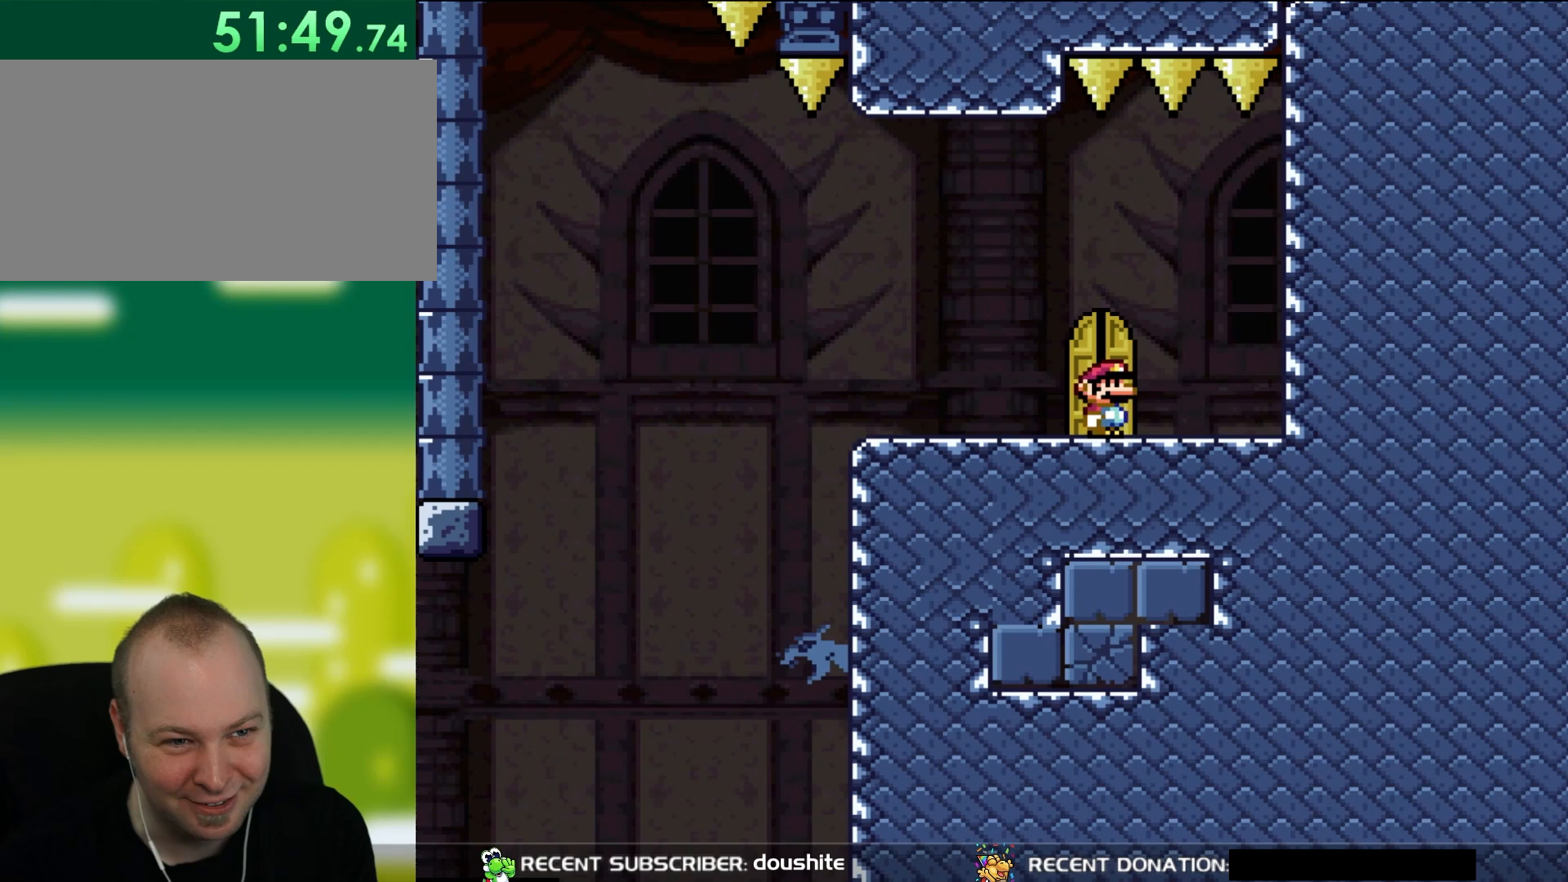
{"buttons": [], "events": [[67, "Y", "up"], [283, "DPAD_UP", "down"], [317, "DPAD_UP", "up"]]}
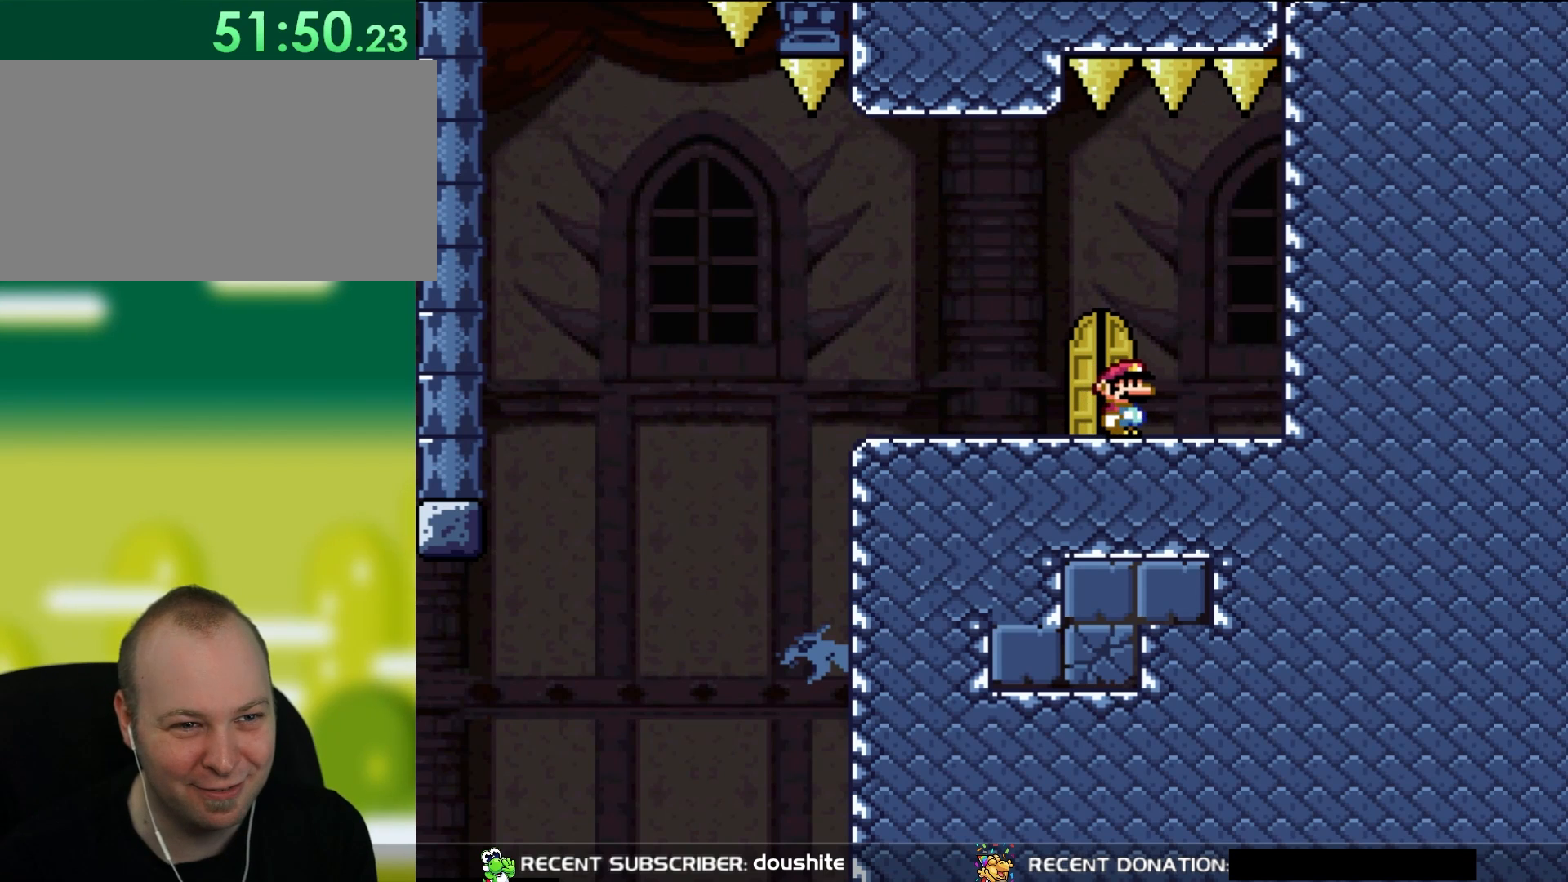
{"buttons": [], "events": [[233, "DPAD_LEFT", "down"], [317, "DPAD_LEFT", "up"]]}
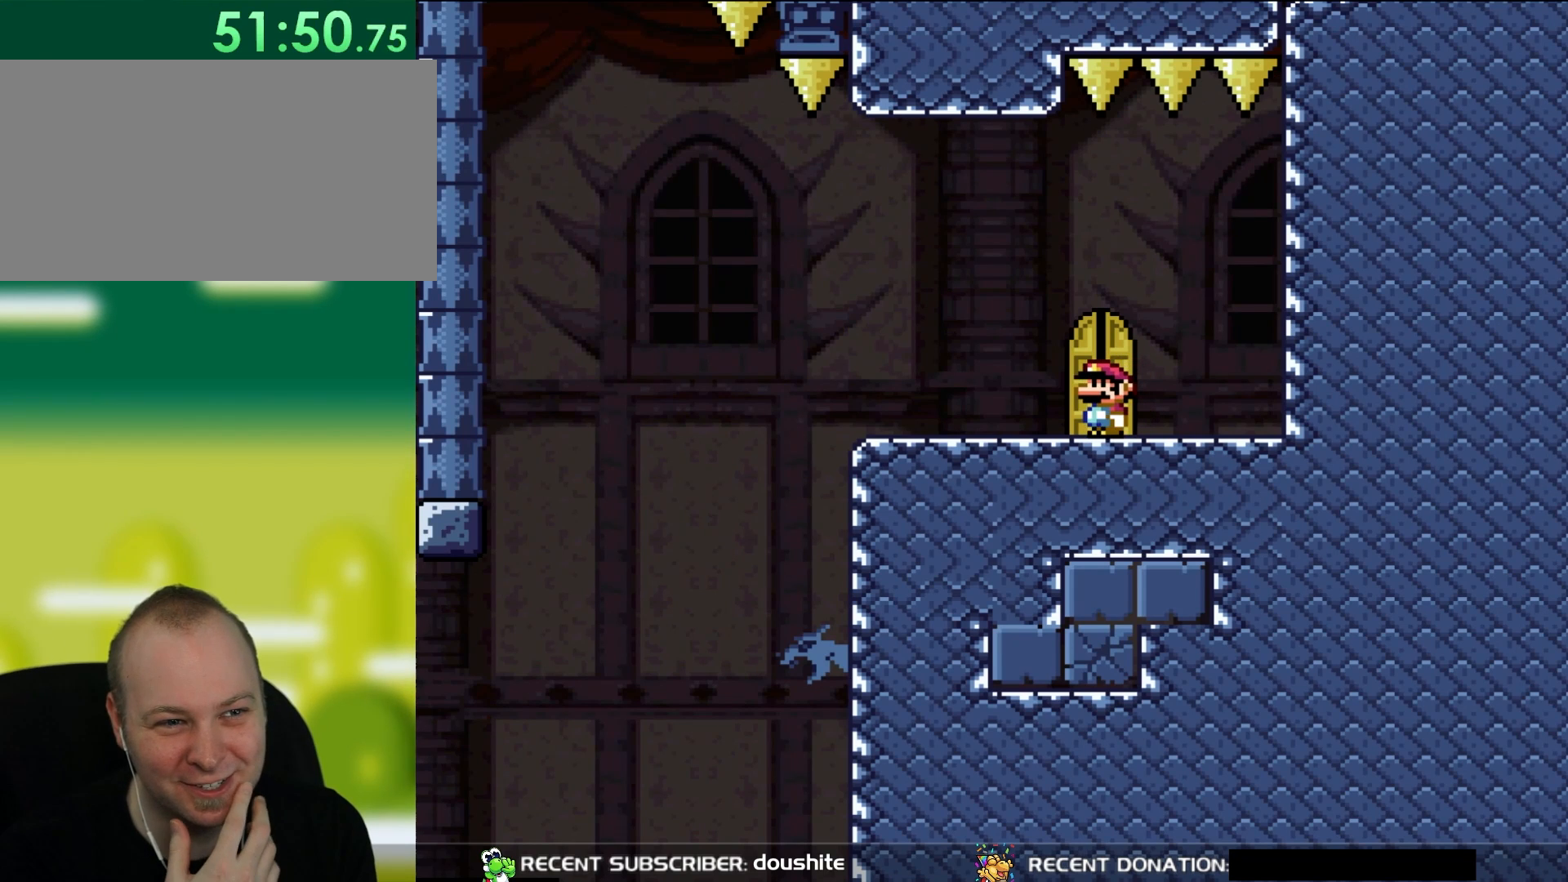
{"buttons": ["DPAD_LEFT"], "events": [[283, "DPAD_LEFT", "down"]]}
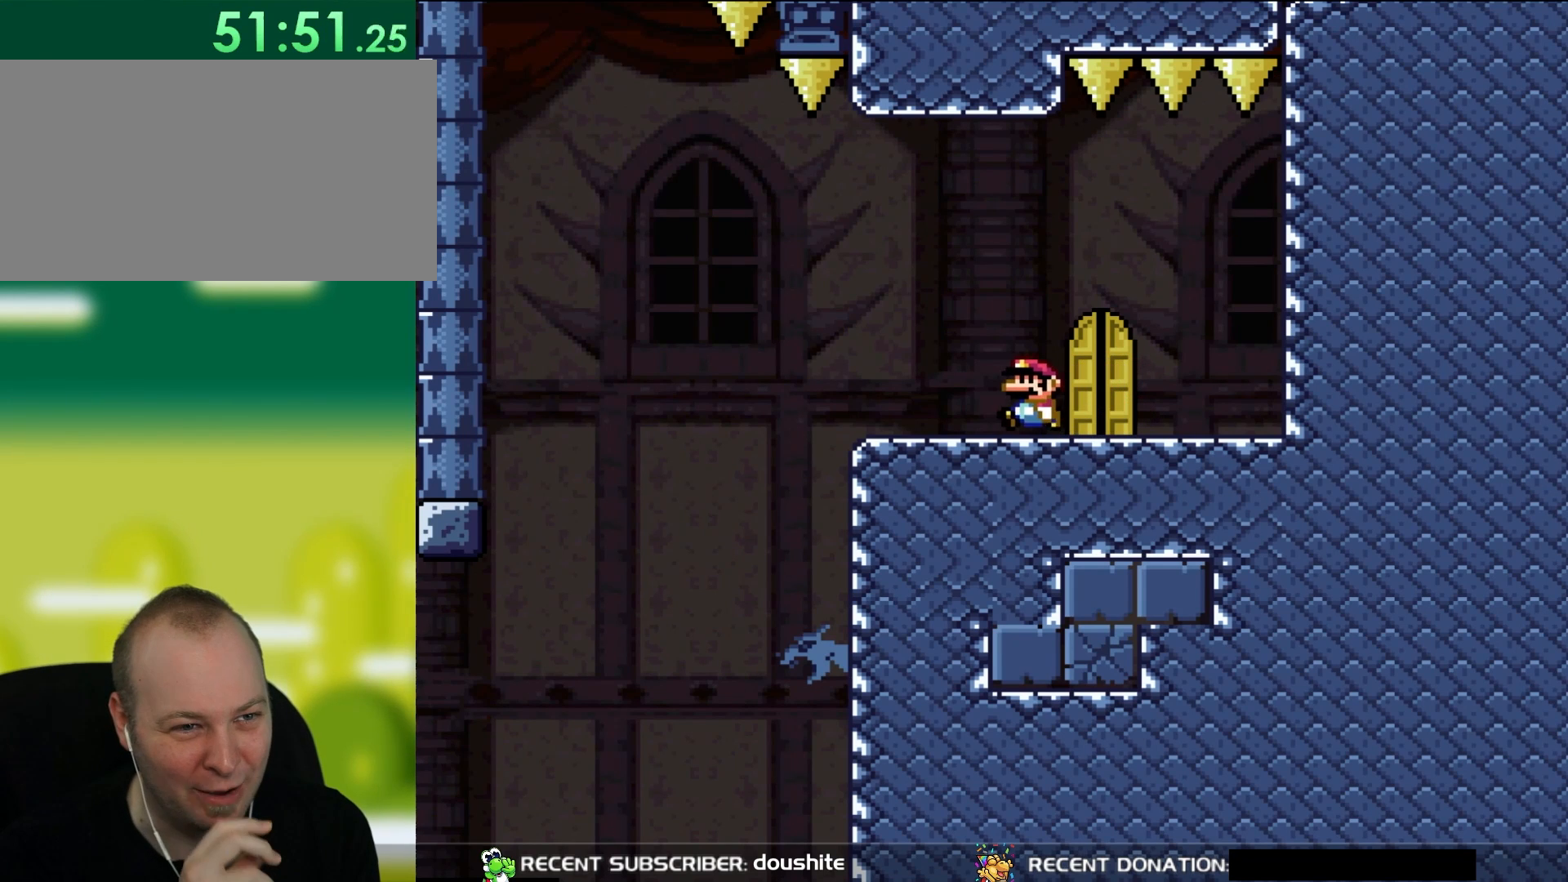
{"buttons": ["DPAD_UP"], "events": [[50, "DPAD_LEFT", "up"], [500, "DPAD_UP", "down"]]}
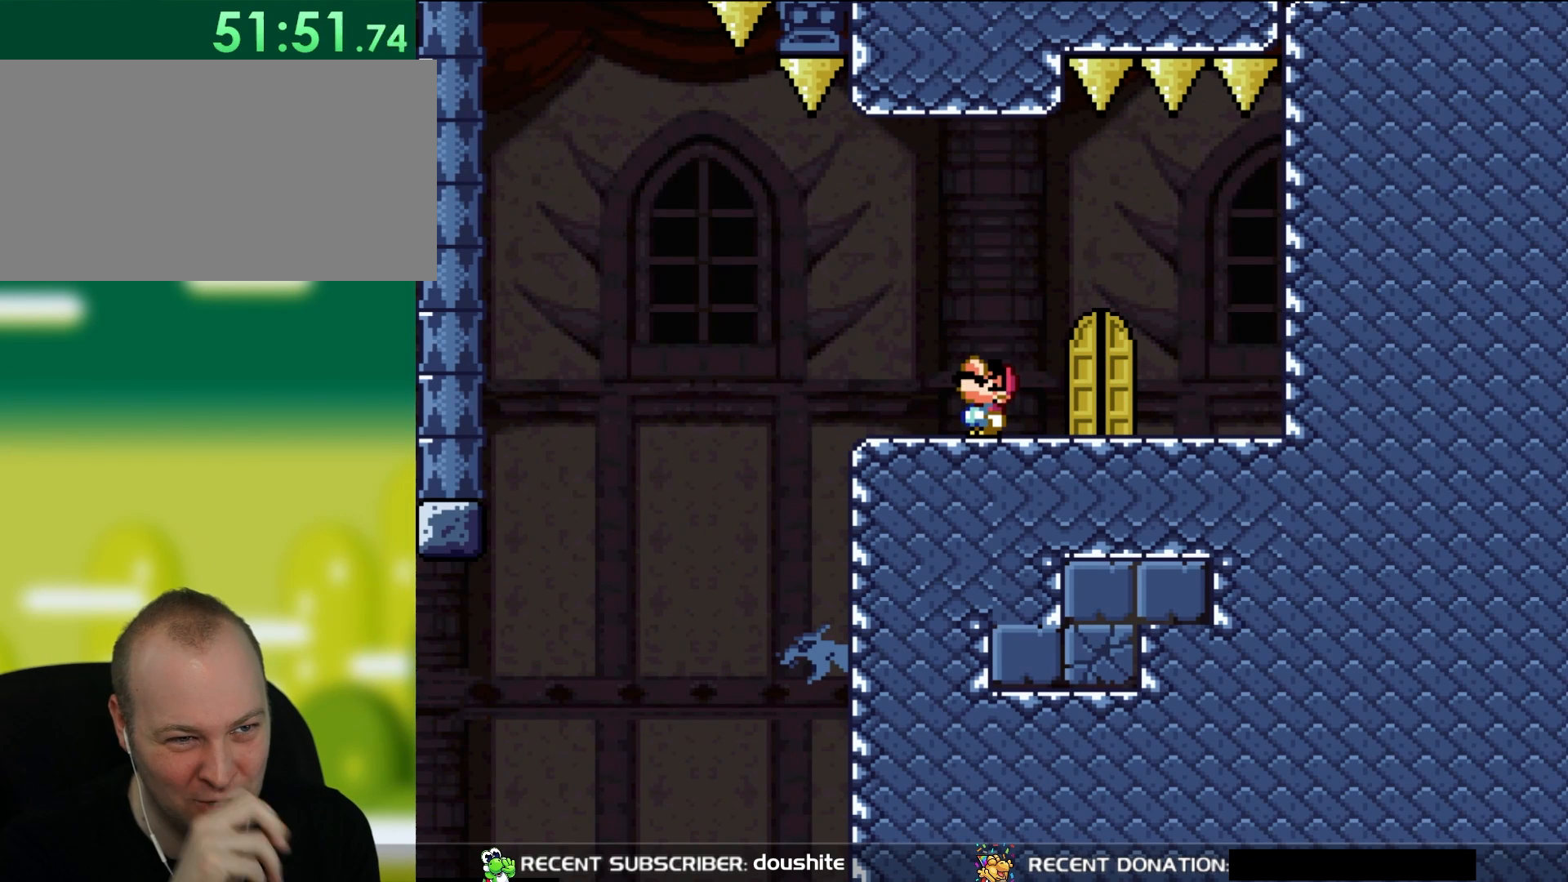
{"buttons": ["DPAD_UP"], "events": [[167, "DPAD_UP", "up"], [233, "DPAD_UP", "down"], [383, "DPAD_UP", "up"], [467, "DPAD_UP", "down"]]}
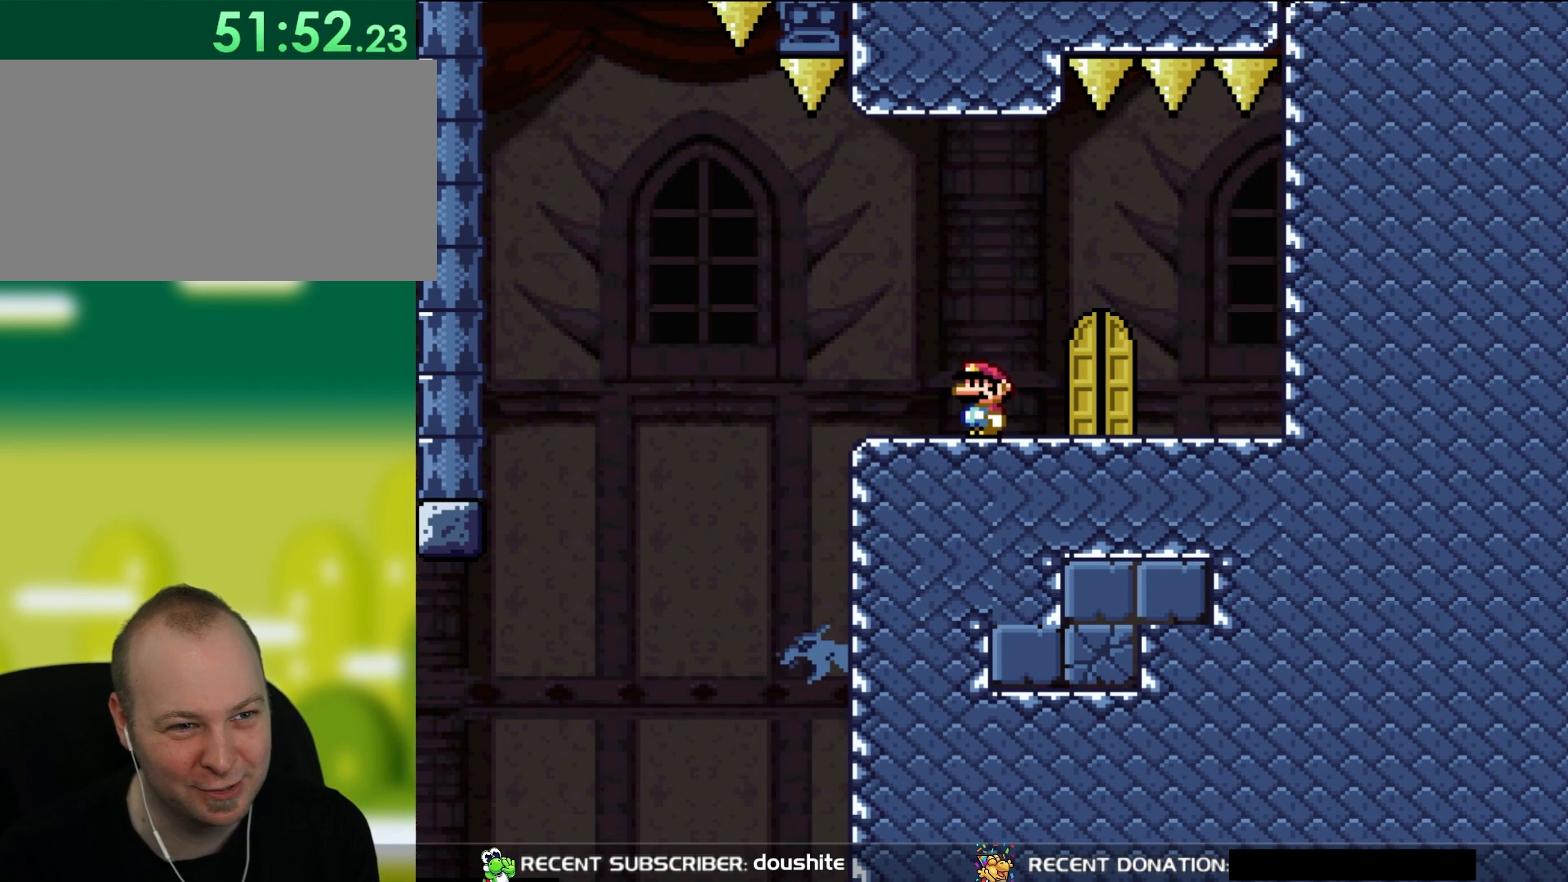
{"buttons": [], "events": [[50, "DPAD_UP", "up"], [200, "DPAD_UP", "down"], [283, "DPAD_UP", "up"], [383, "DPAD_UP", "down"], [500, "DPAD_UP", "up"]]}
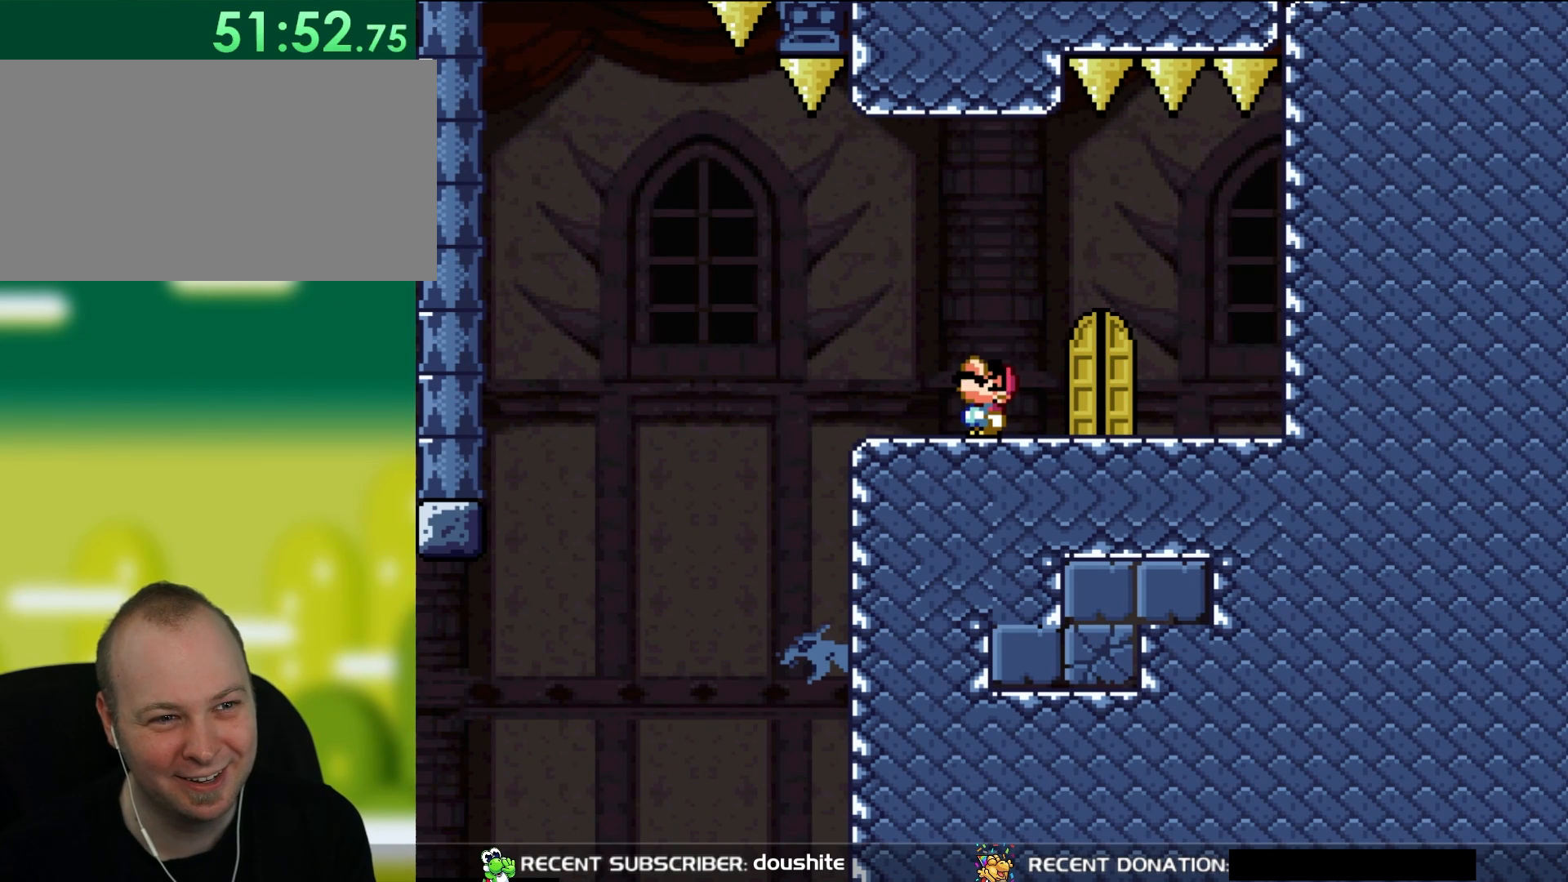
{"buttons": [], "events": [[83, "DPAD_UP", "down"], [200, "DPAD_UP", "up"], [317, "DPAD_UP", "down"], [383, "DPAD_UP", "up"]]}
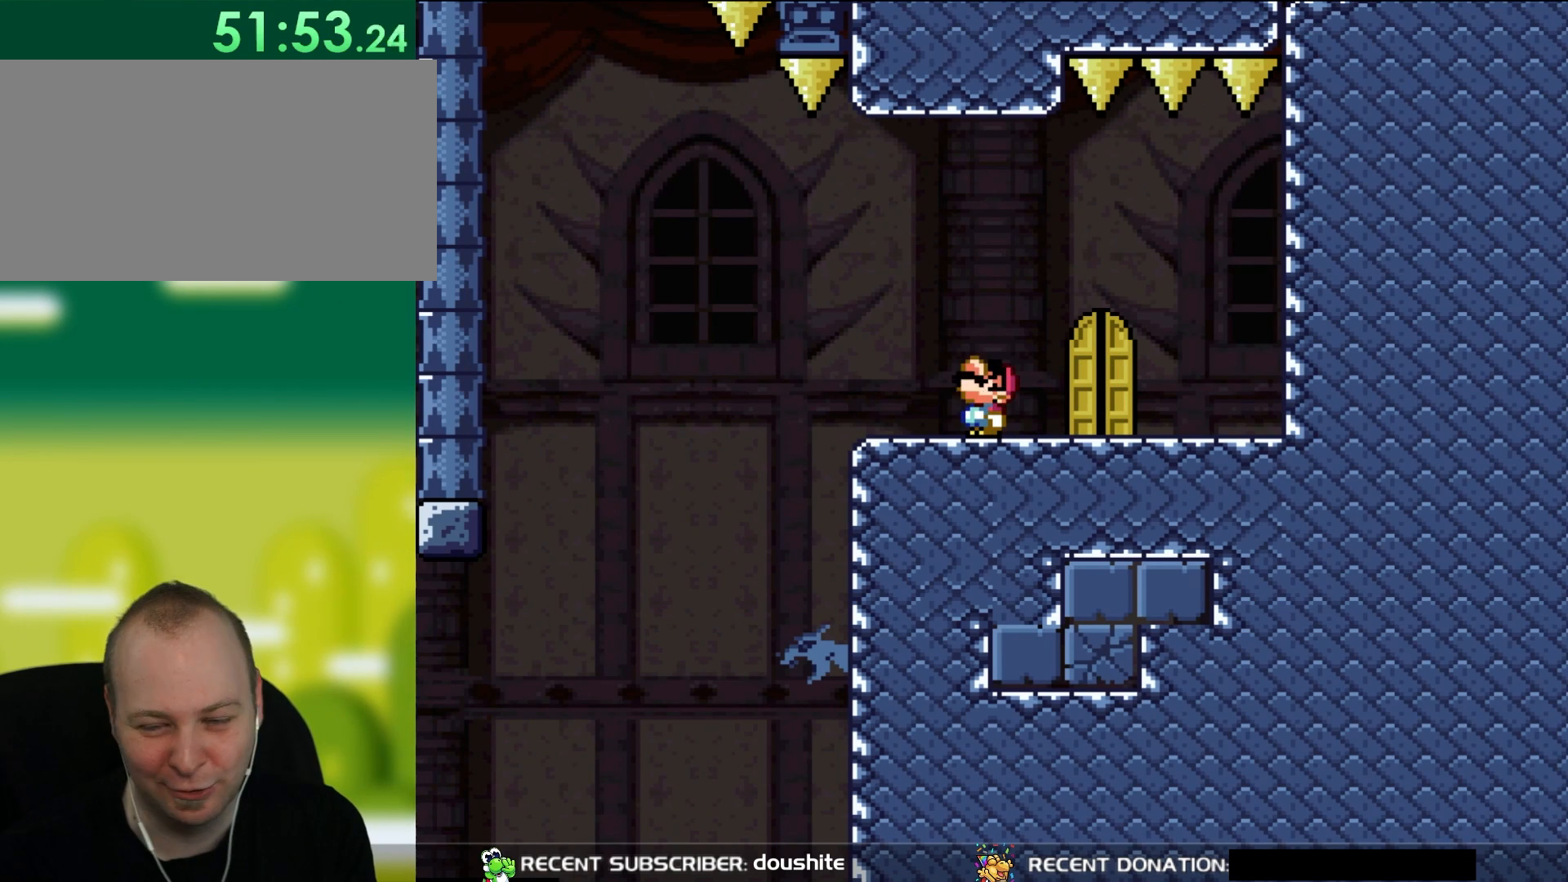
{"buttons": ["DPAD_UP"], "events": [[67, "DPAD_UP", "down"], [167, "DPAD_UP", "up"], [300, "DPAD_UP", "down"], [383, "DPAD_UP", "up"], [500, "DPAD_UP", "down"]]}
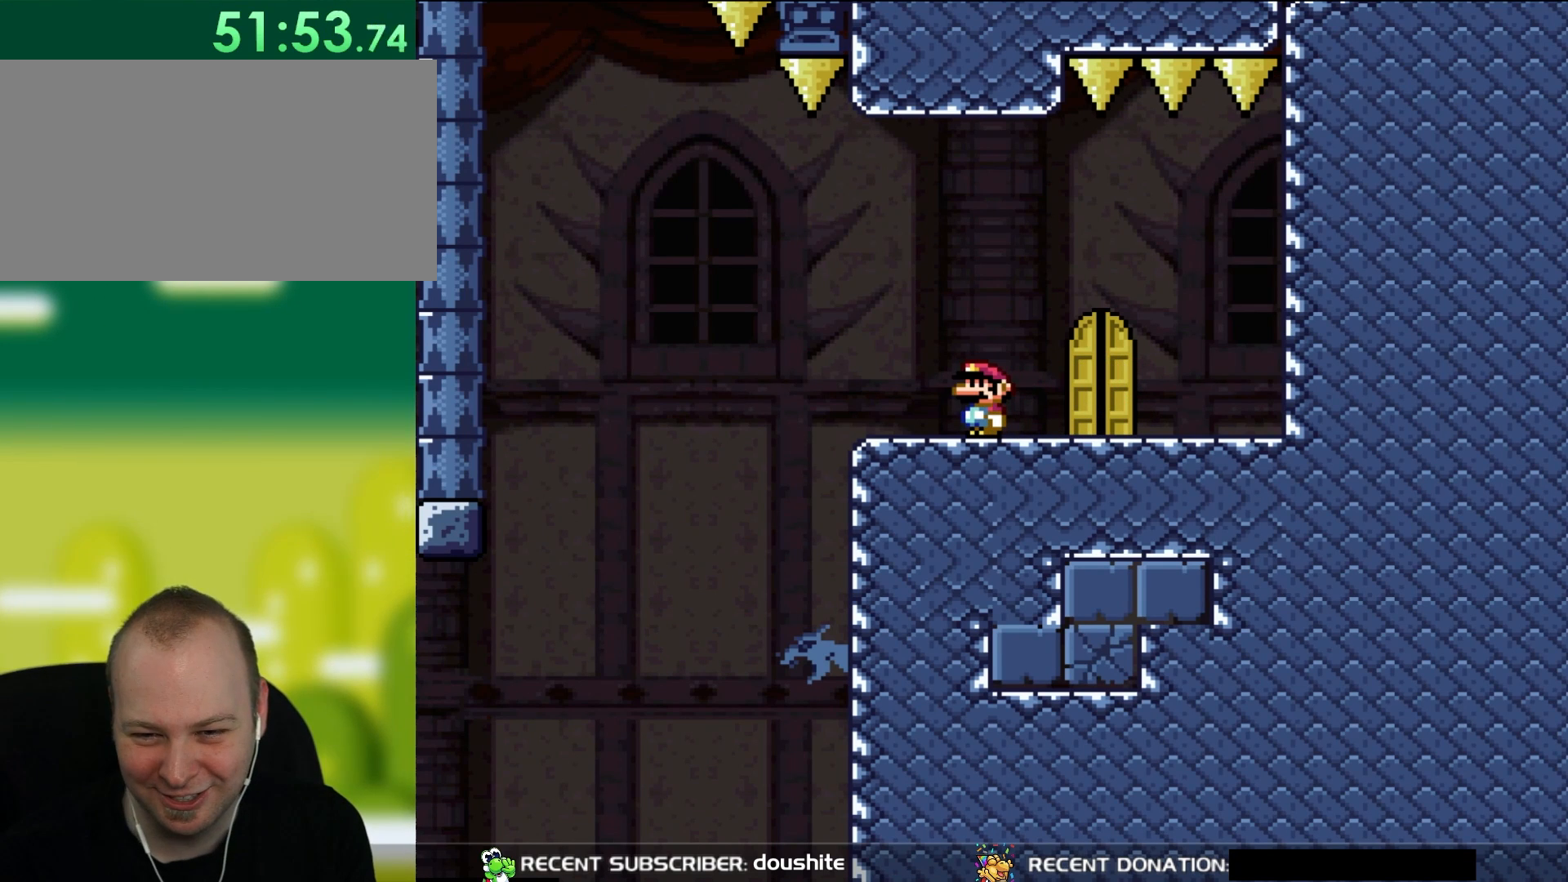
{"buttons": [], "events": [[83, "DPAD_UP", "up"]]}
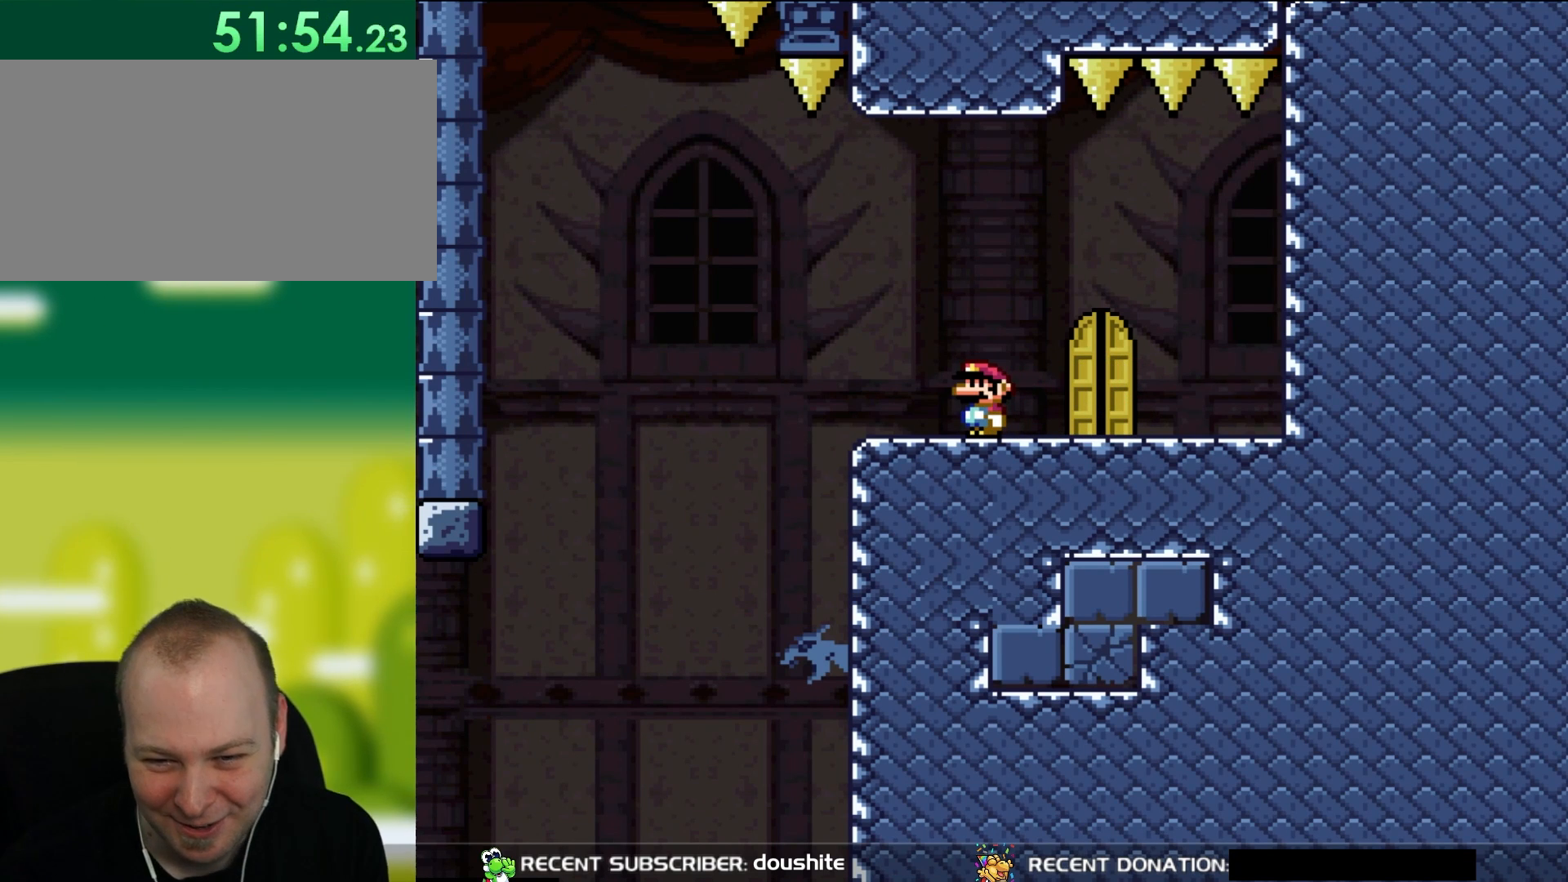
{"buttons": [], "events": [[233, "DPAD_RIGHT", "down"], [333, "DPAD_RIGHT", "up"]]}
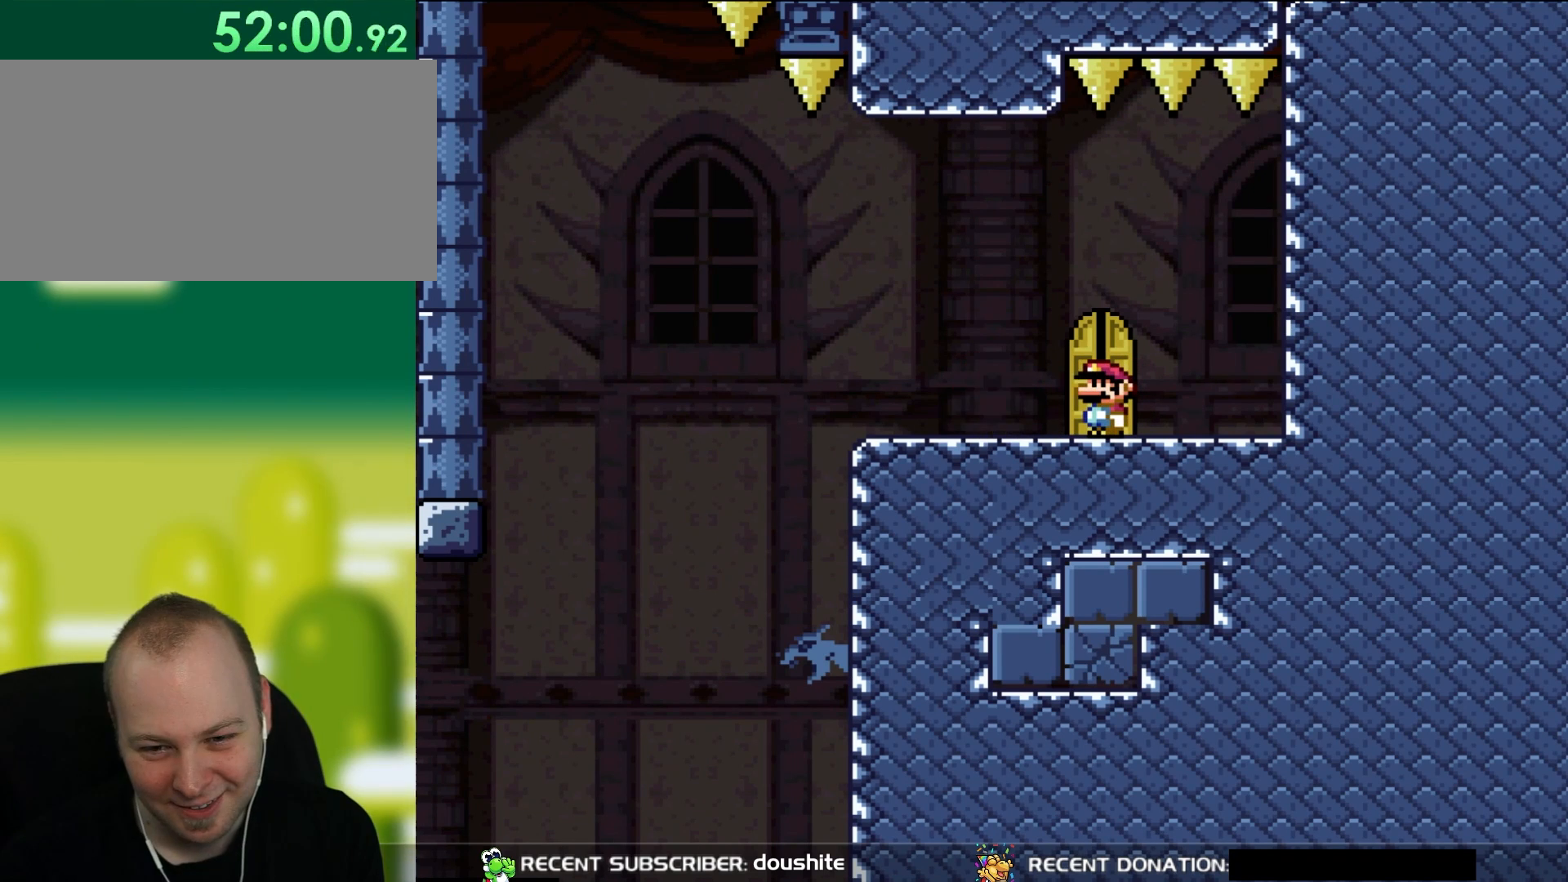
{"buttons": [], "events": [[333, "DPAD_UP", "down"], [500, "DPAD_UP", "up"]]}
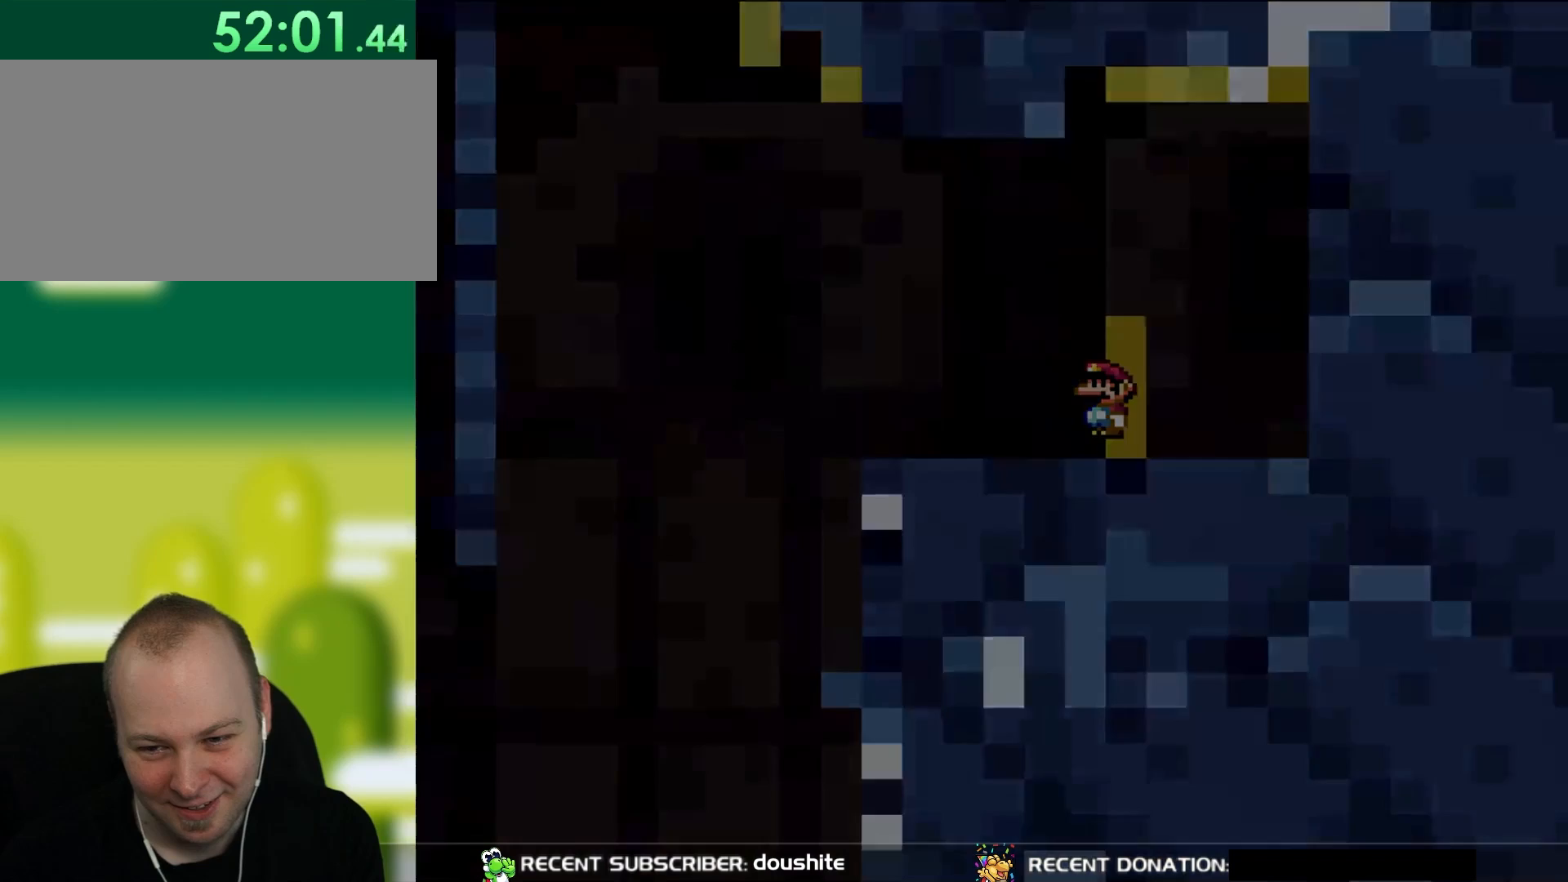
{"buttons": [], "events": []}
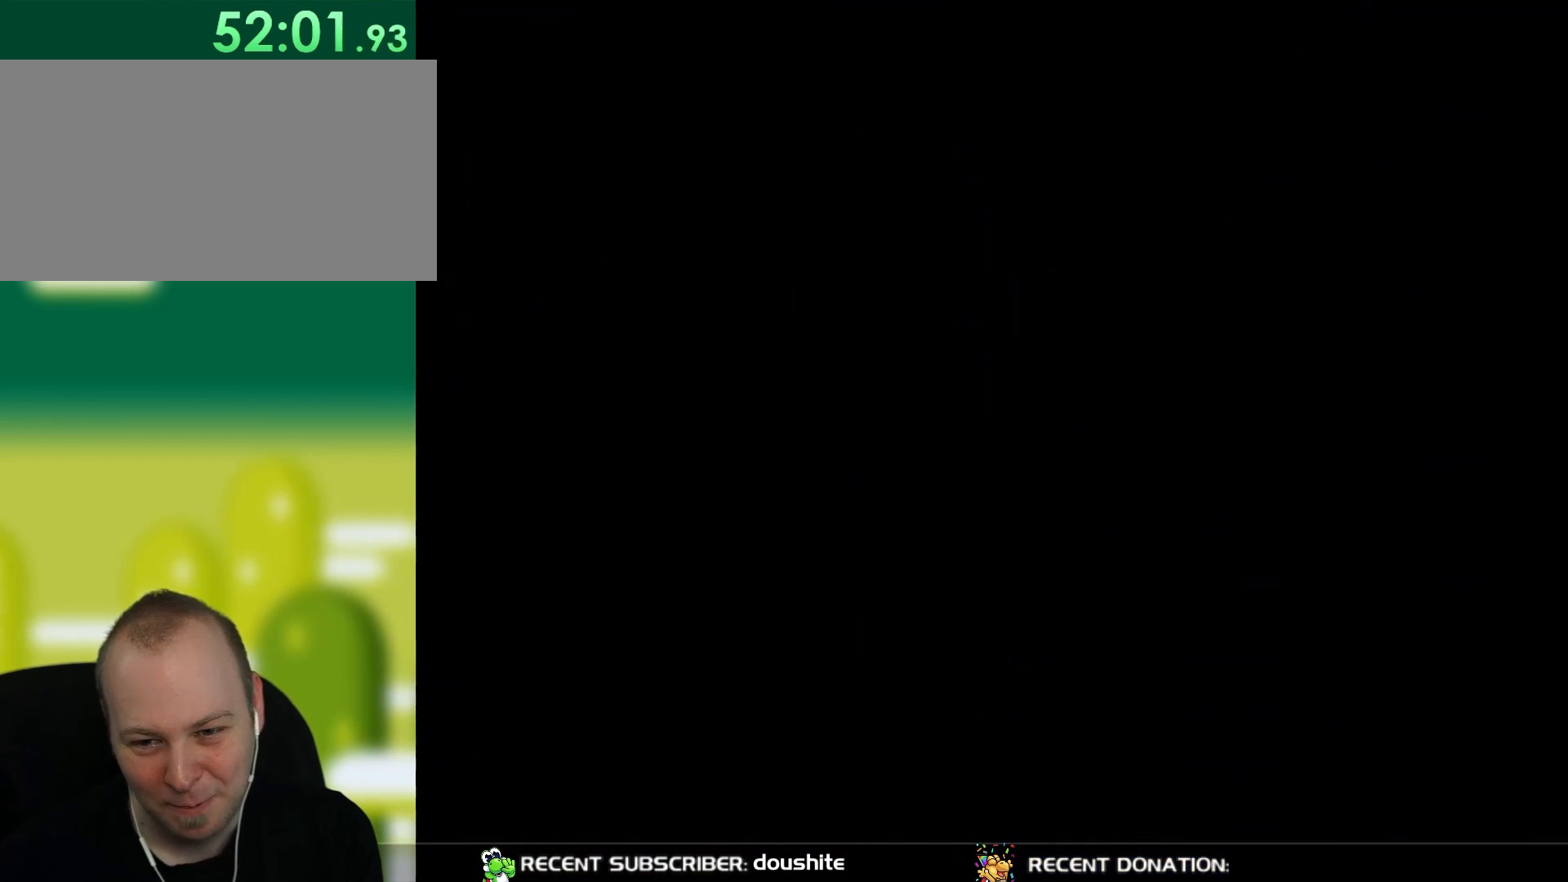
{"buttons": [], "events": []}
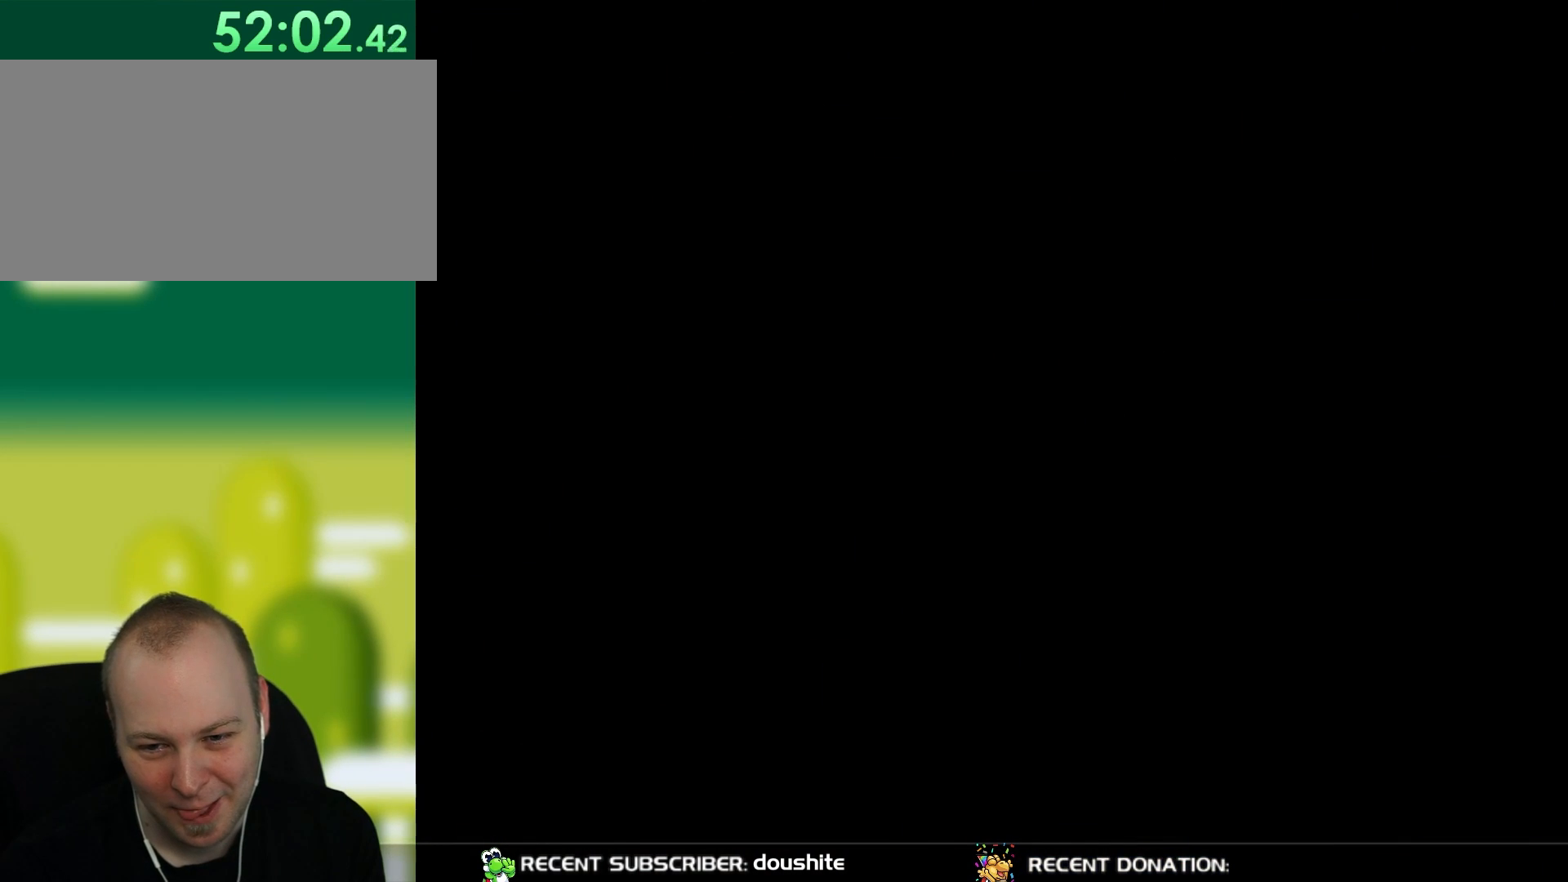
{"buttons": [], "events": []}
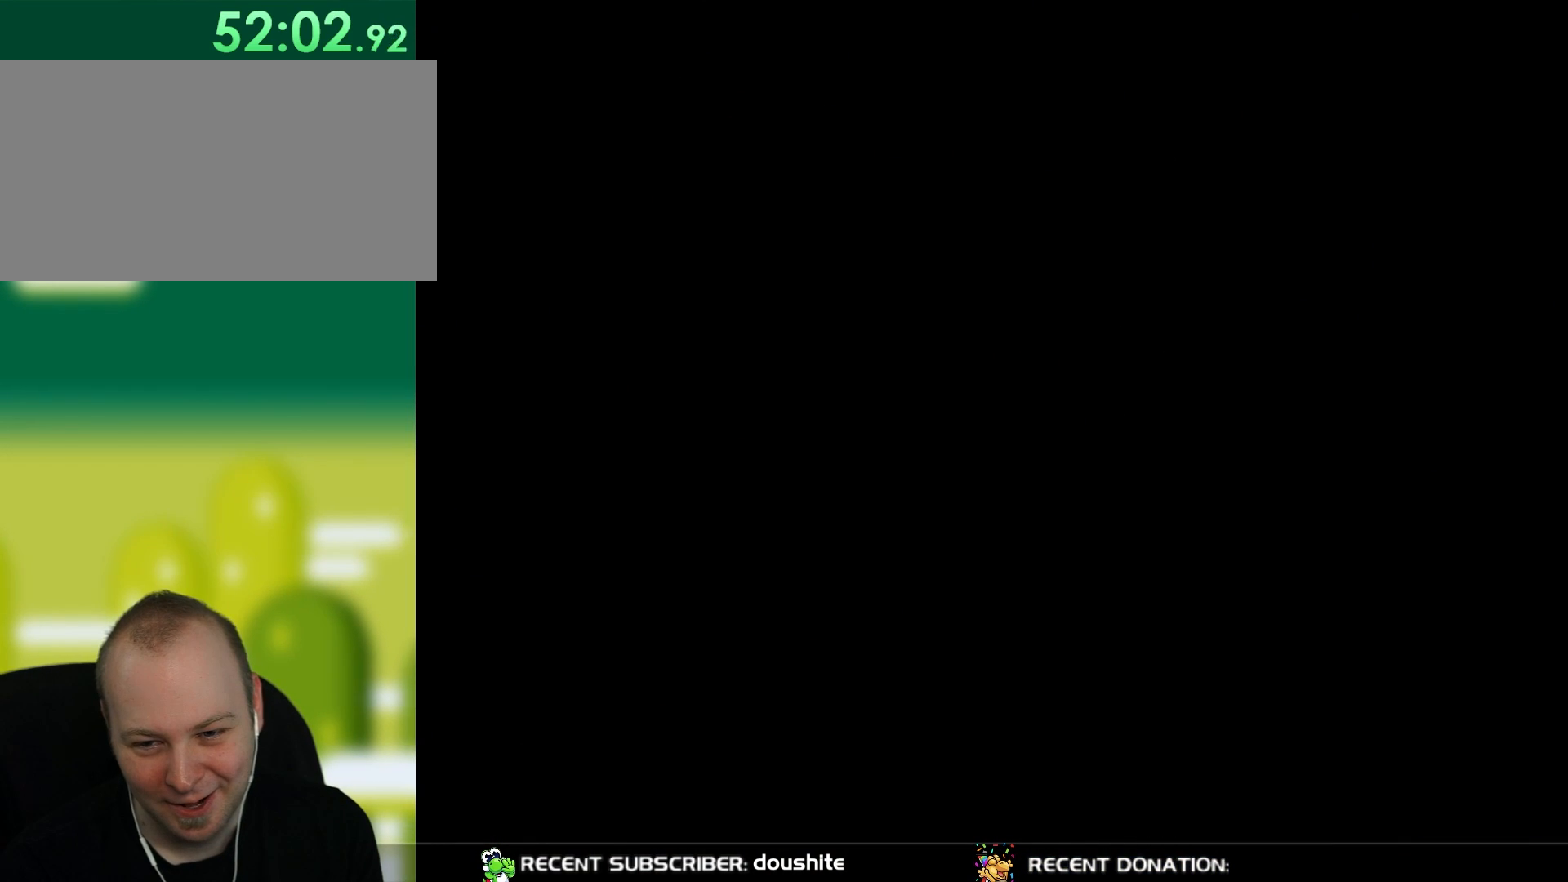
{"buttons": ["Y"], "events": [[217, "Y", "down"]]}
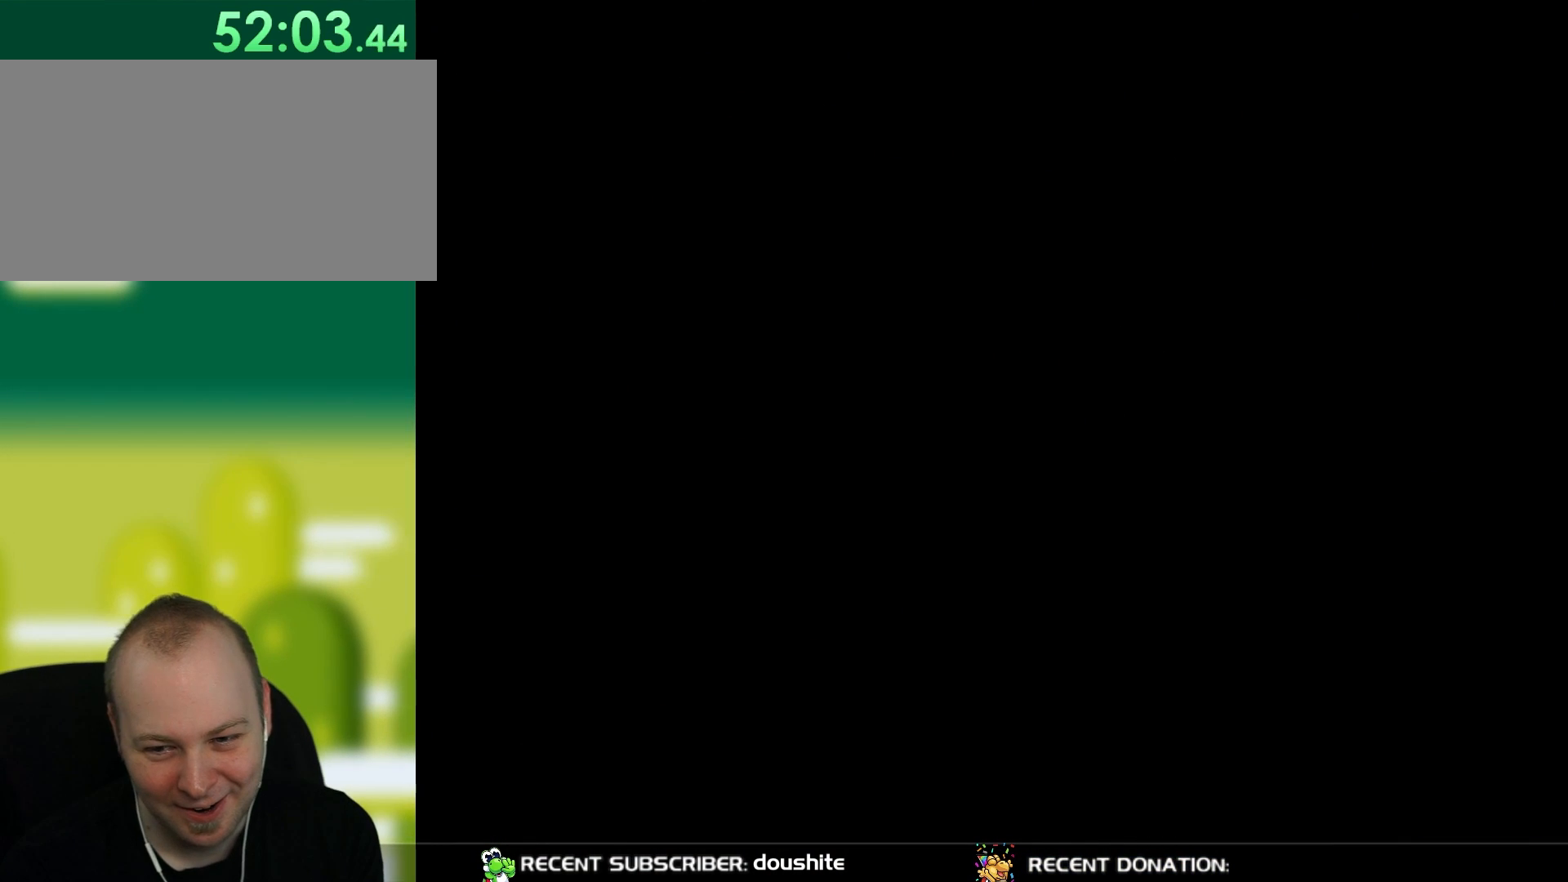
{"buttons": ["Y"], "events": []}
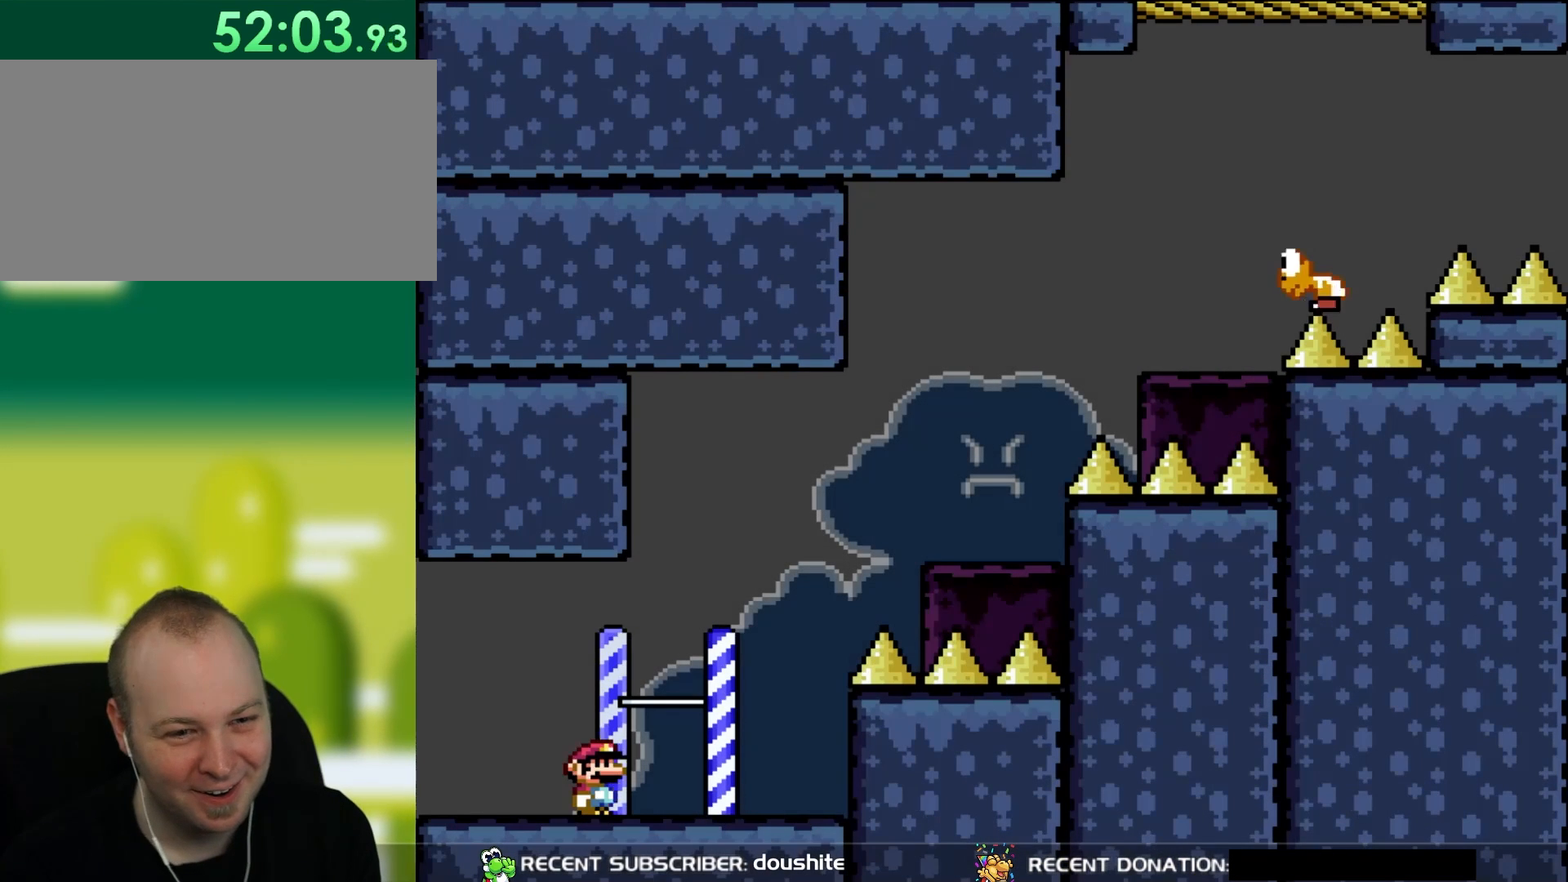
{"buttons": ["Y"], "events": []}